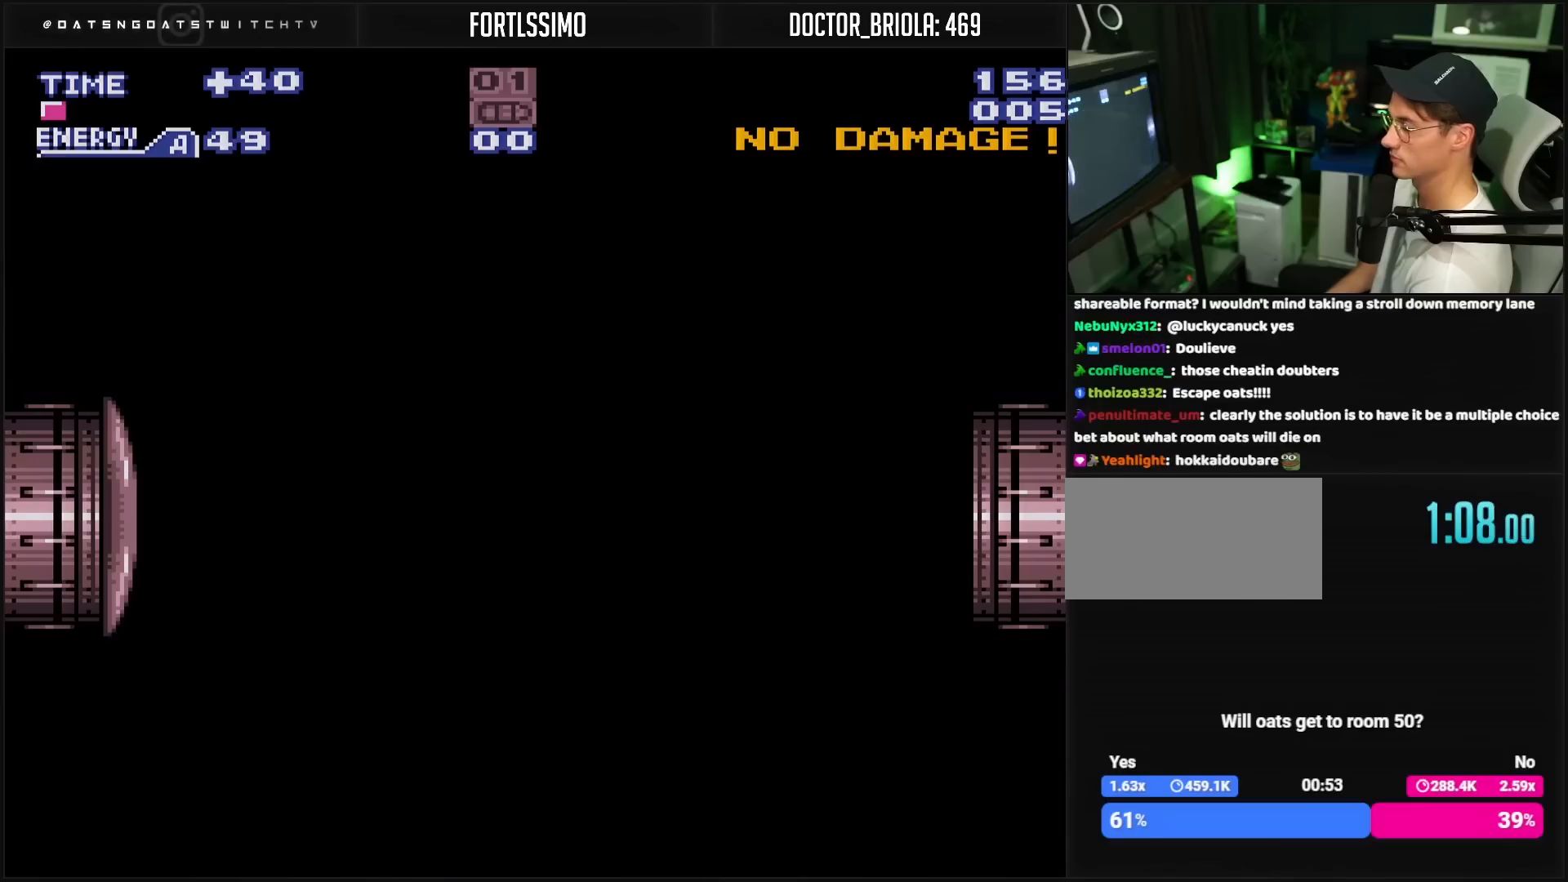
Gameplay with a controller (Nintendo layout); each line is a JSON object with the inputs held at the frame after it. "events" lists button and stick changes between this image and that frame as [ms after this image, input, new state], when the widget could be followed in between. Not read: L3 R3.
{"buttons": ["B"], "events": [[117, "DPAD_RIGHT", "up"]]}
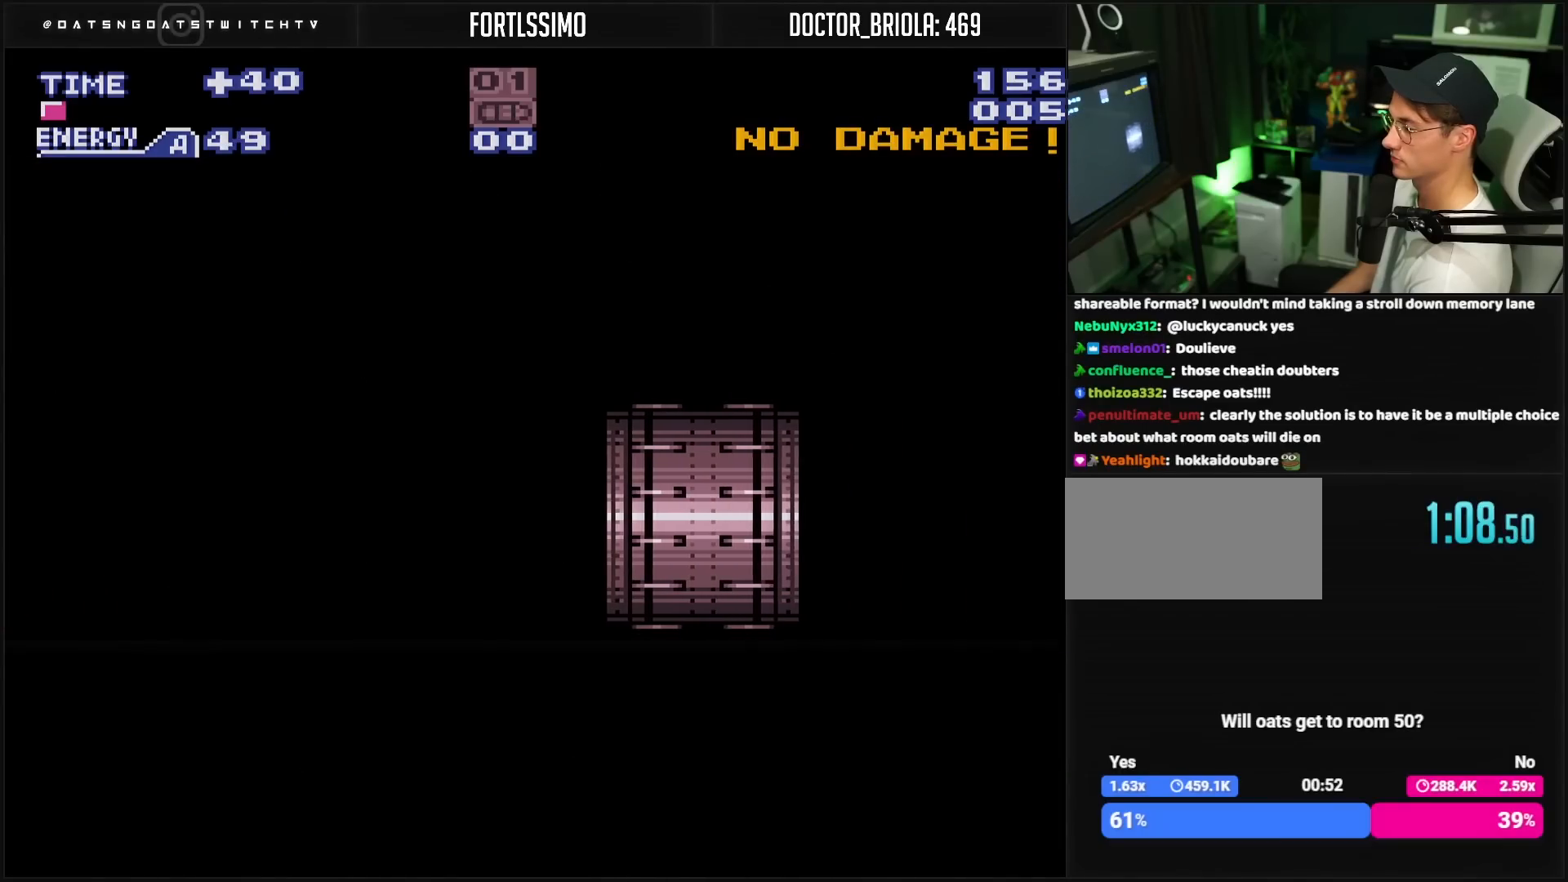
{"buttons": ["B"], "events": []}
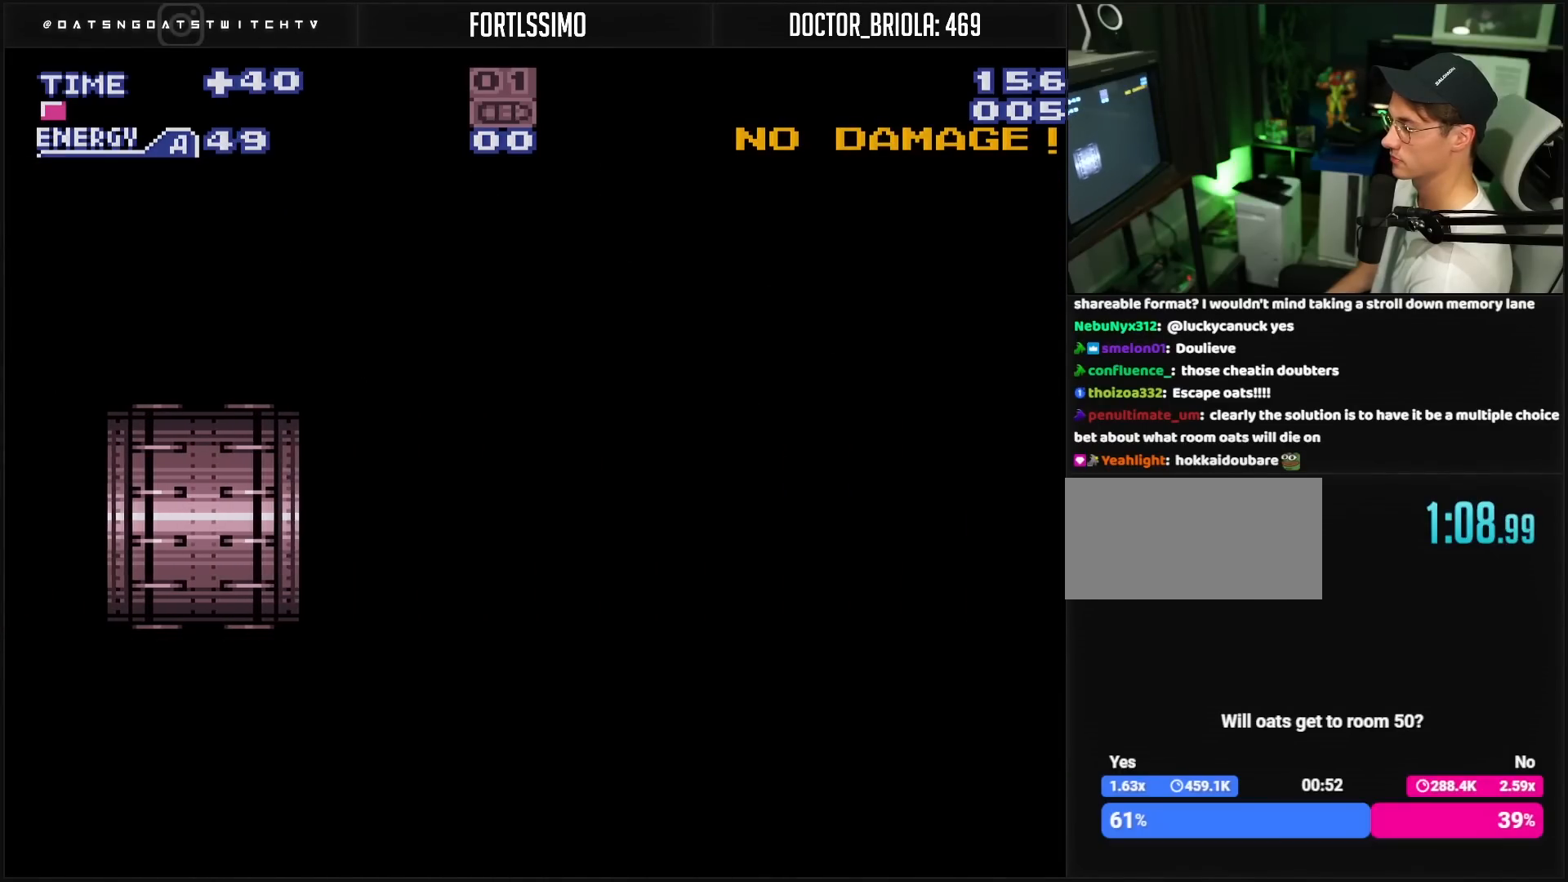
{"buttons": ["B"], "events": []}
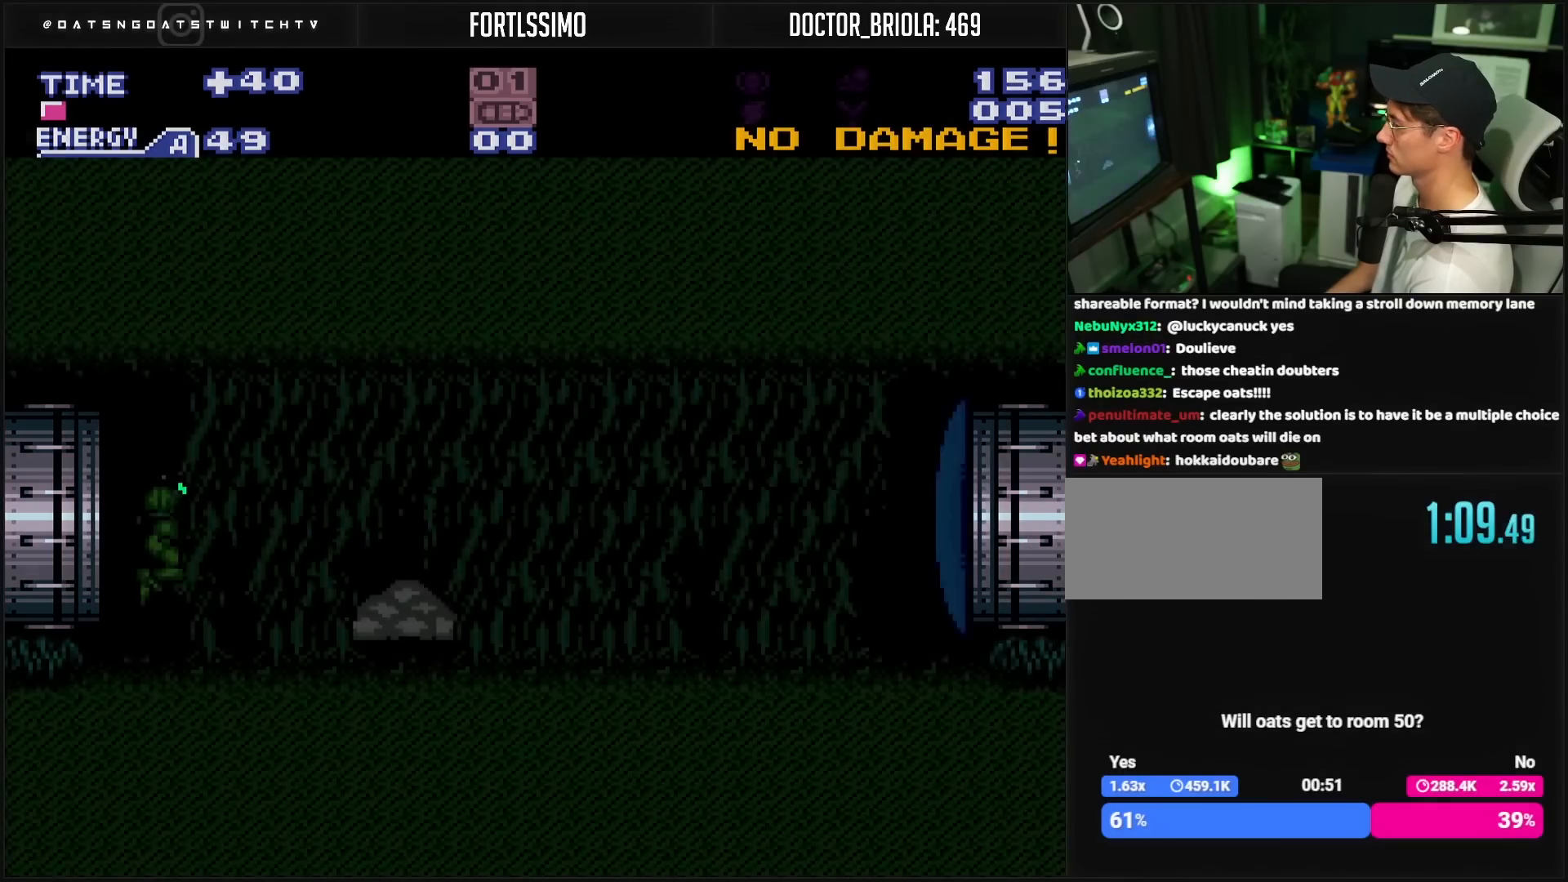
{"buttons": ["DPAD_RIGHT"], "events": [[167, "R1", "down"], [217, "R1", "up"], [450, "B", "up"], [467, "DPAD_RIGHT", "down"]]}
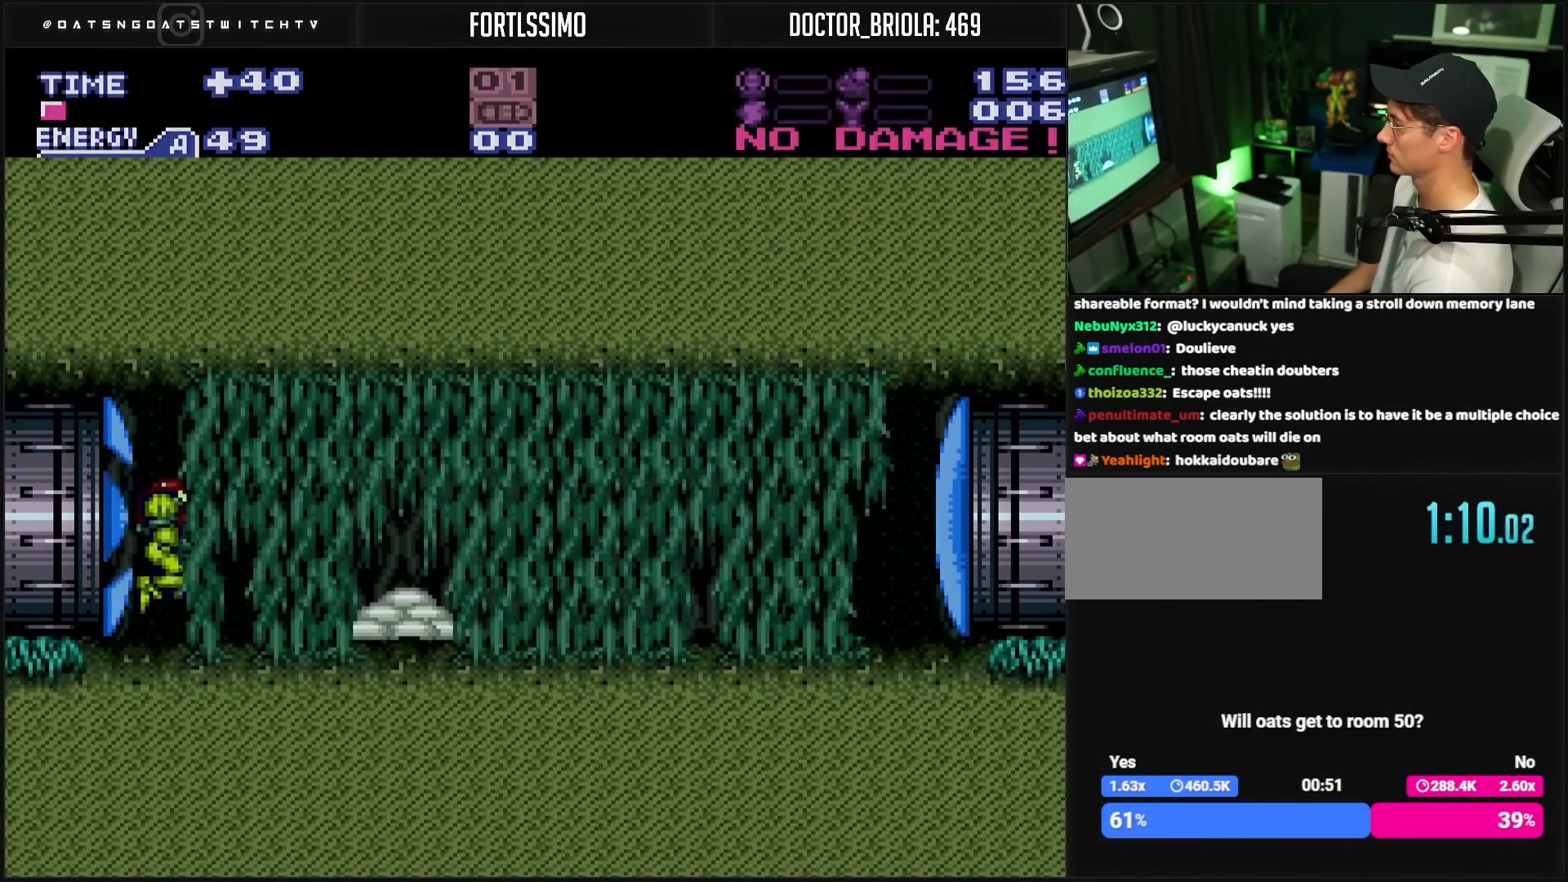
{"buttons": ["X", "L1"], "events": [[17, "L1", "down"], [283, "DPAD_RIGHT", "up"], [400, "DPAD_RIGHT", "down"], [433, "DPAD_RIGHT", "up"], [433, "X", "down"]]}
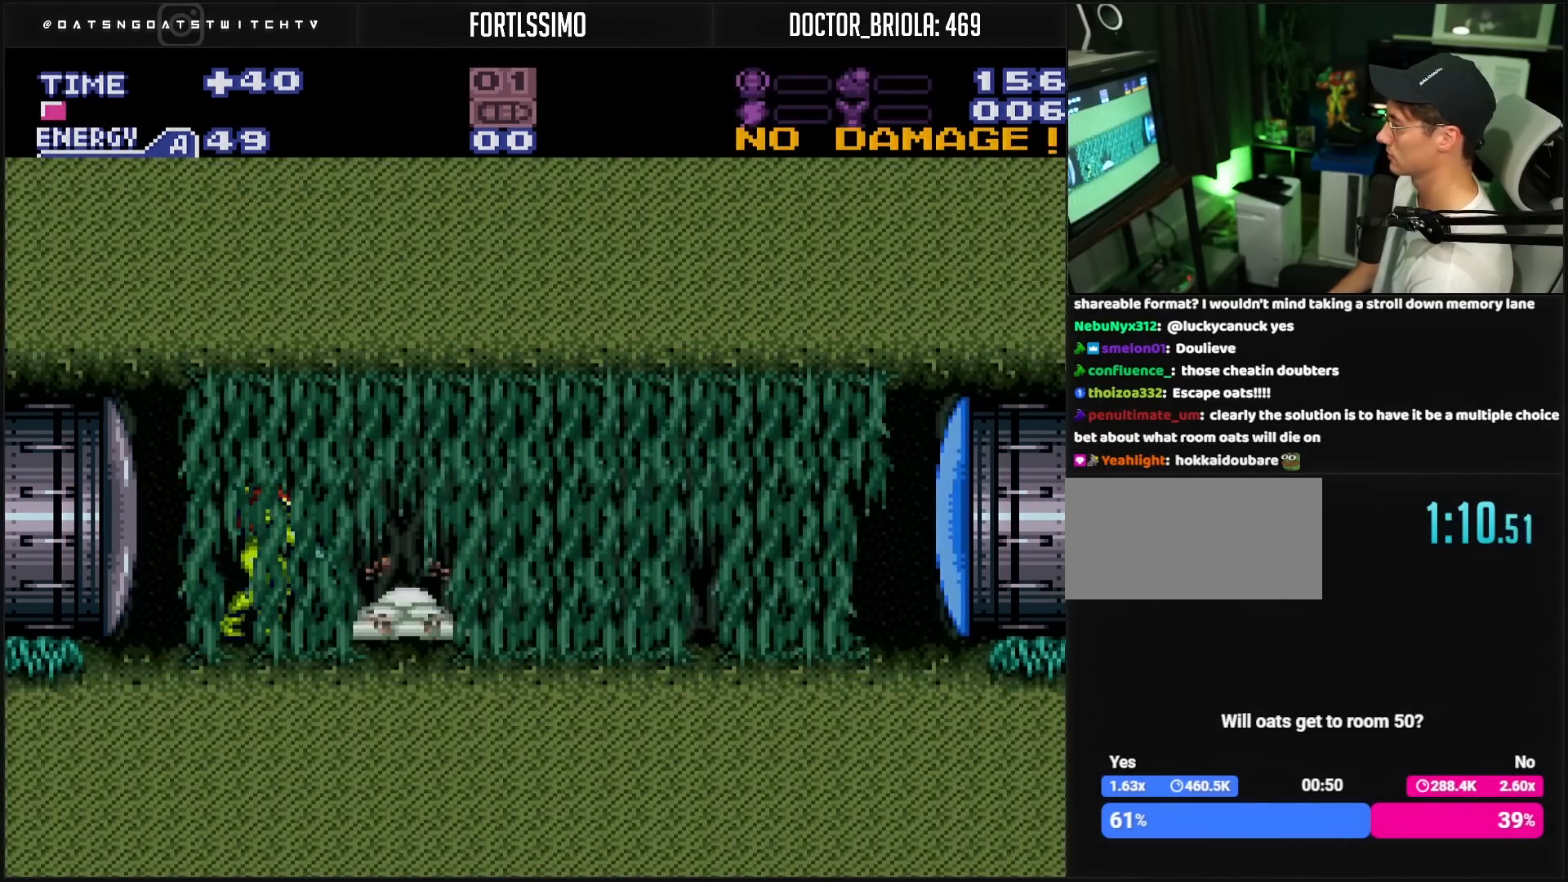
{"buttons": ["X", "L1"], "events": [[17, "X", "up"], [183, "X", "down"], [283, "X", "up"], [450, "X", "down"]]}
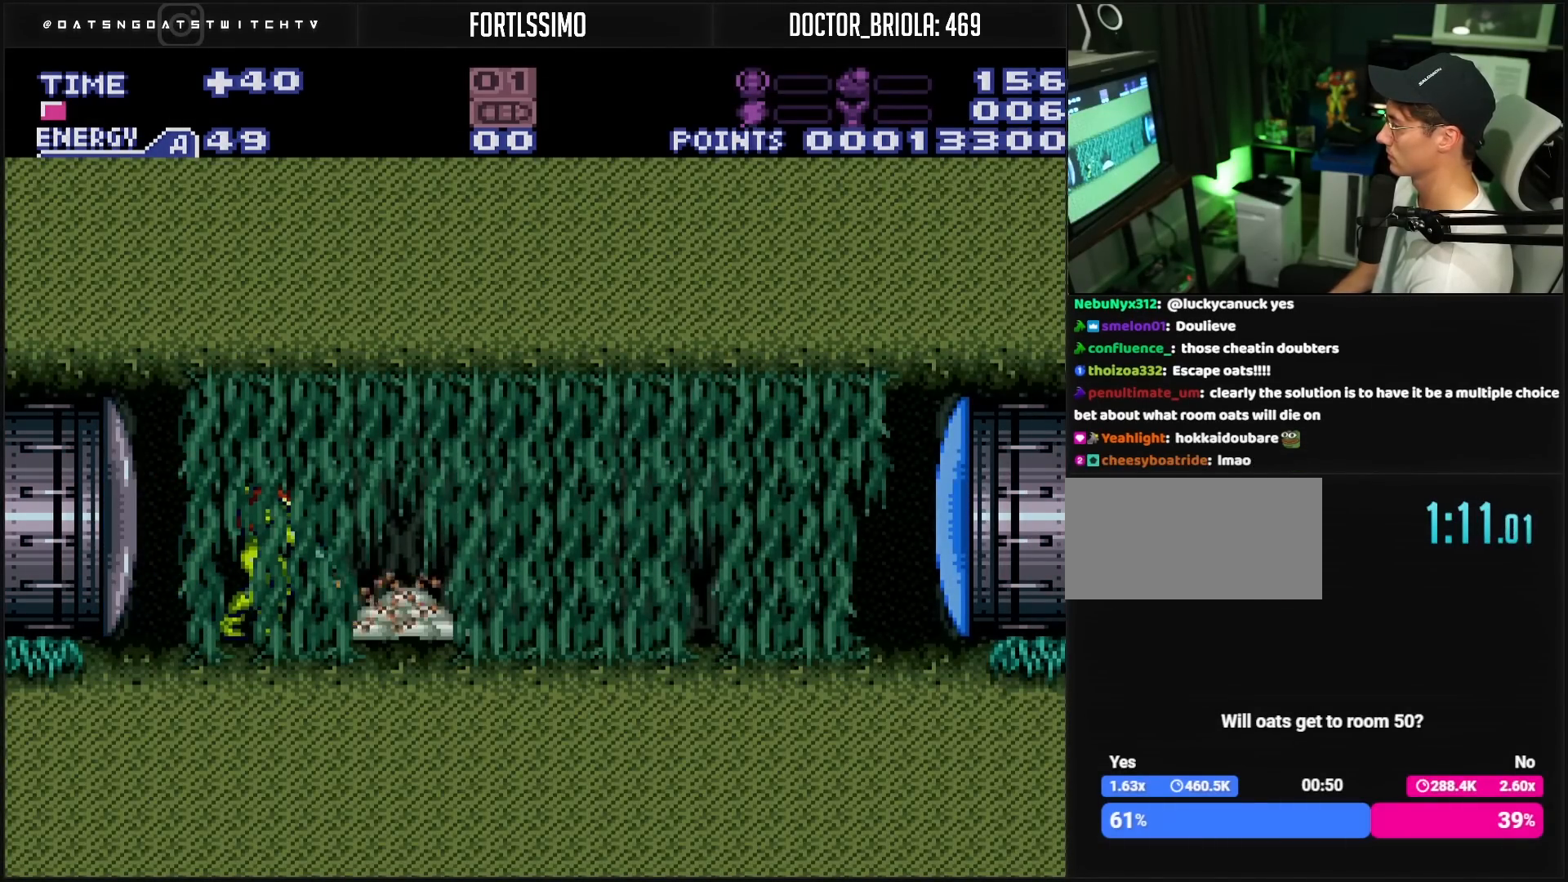
{"buttons": ["X", "L1"], "events": [[33, "X", "up"], [217, "X", "down"], [300, "X", "up"], [483, "X", "down"]]}
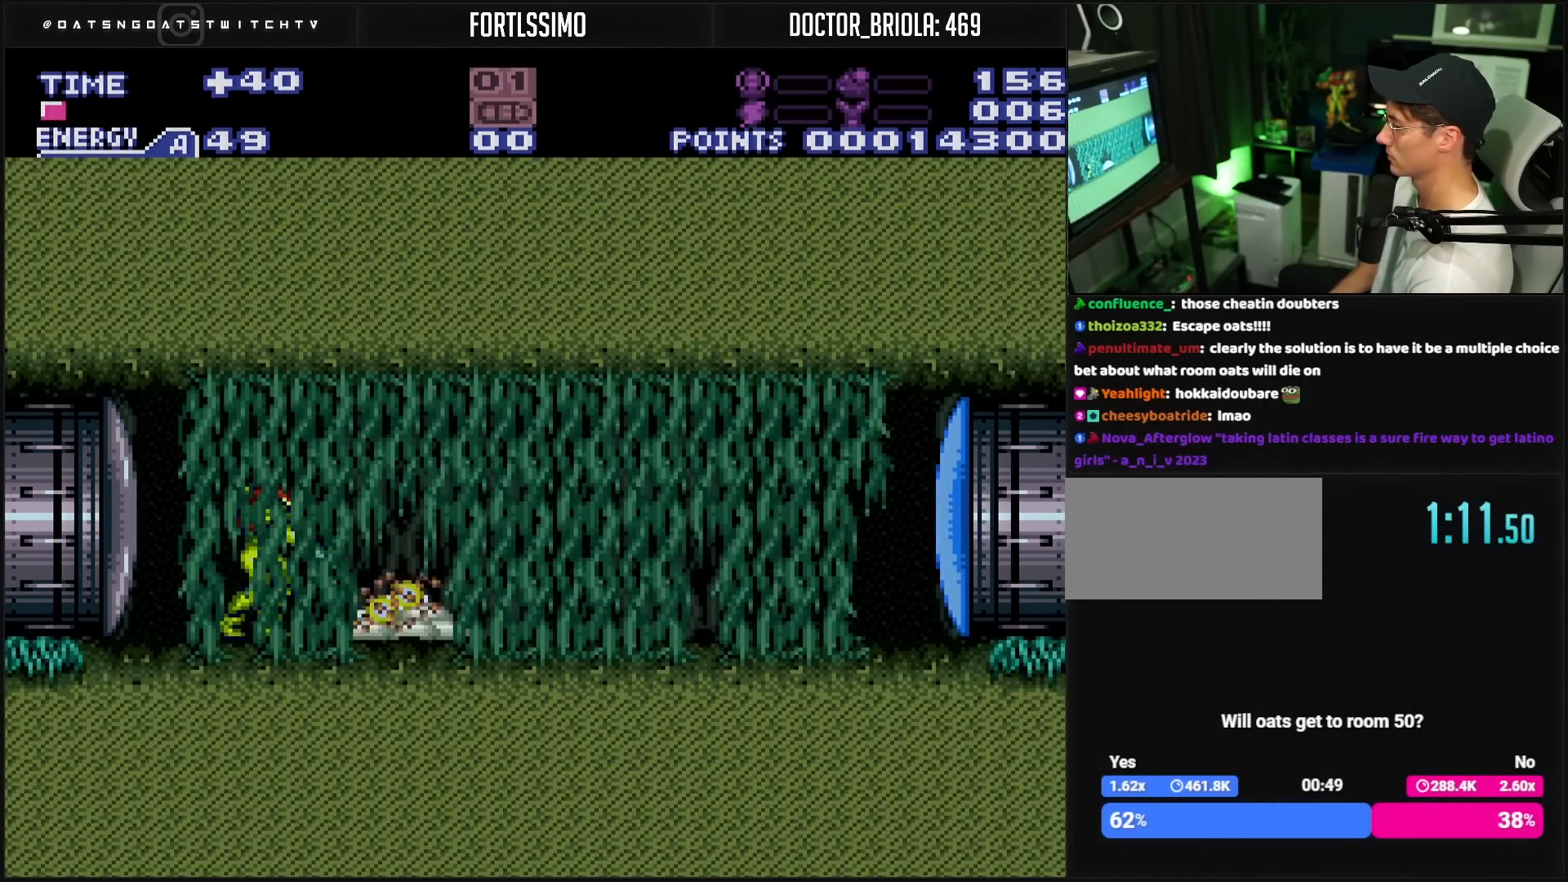
{"buttons": ["L1"], "events": [[67, "X", "up"], [250, "X", "down"], [300, "X", "up"]]}
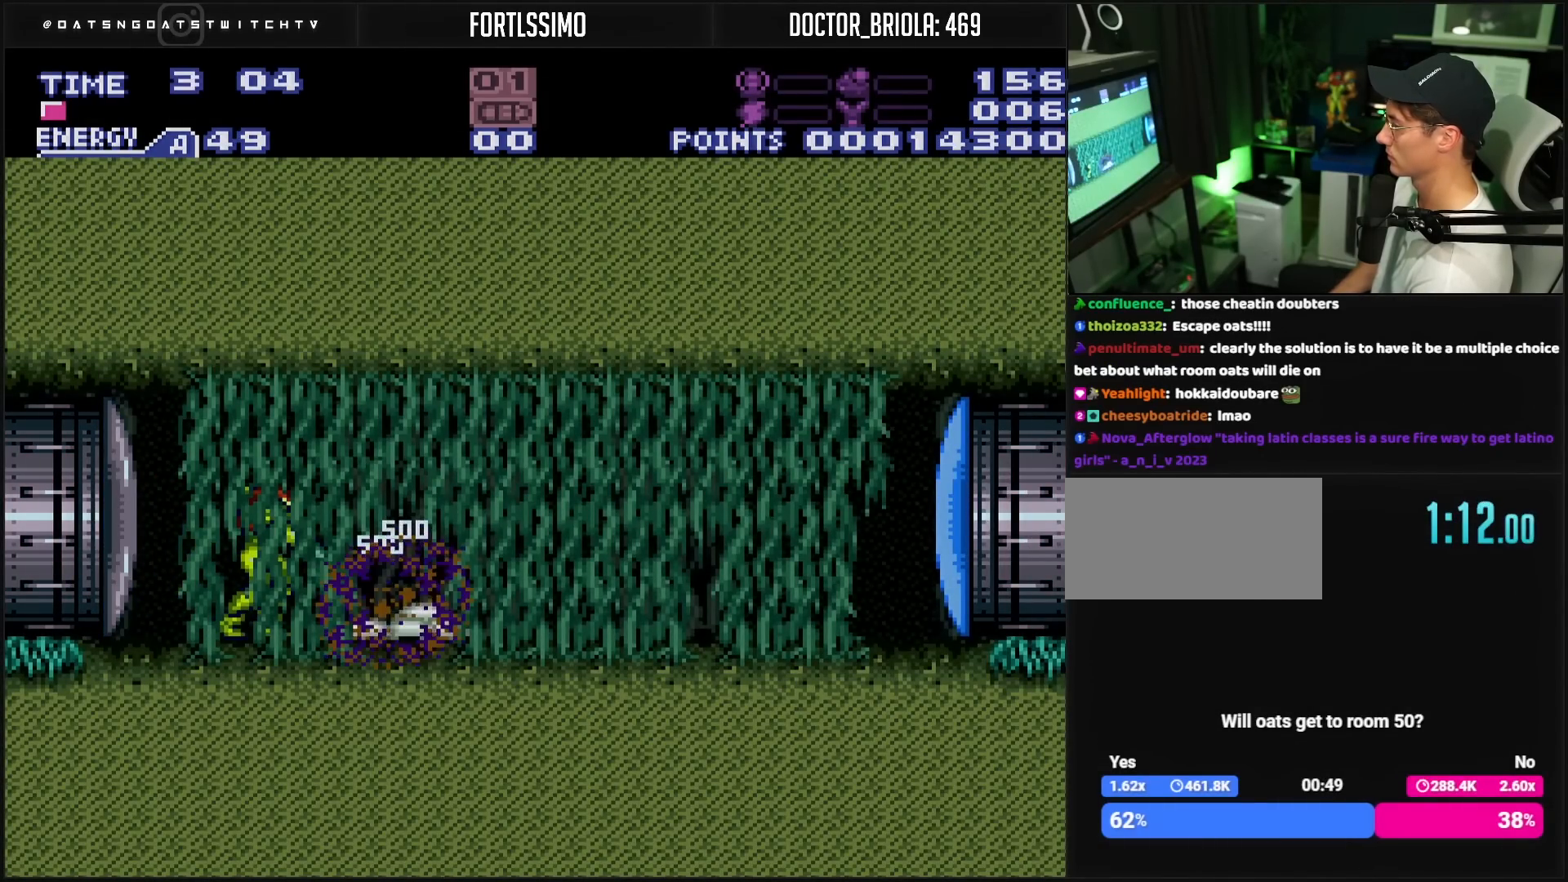
{"buttons": ["L1"], "events": [[33, "X", "down"], [67, "X", "up"], [300, "X", "down"], [317, "X", "up"]]}
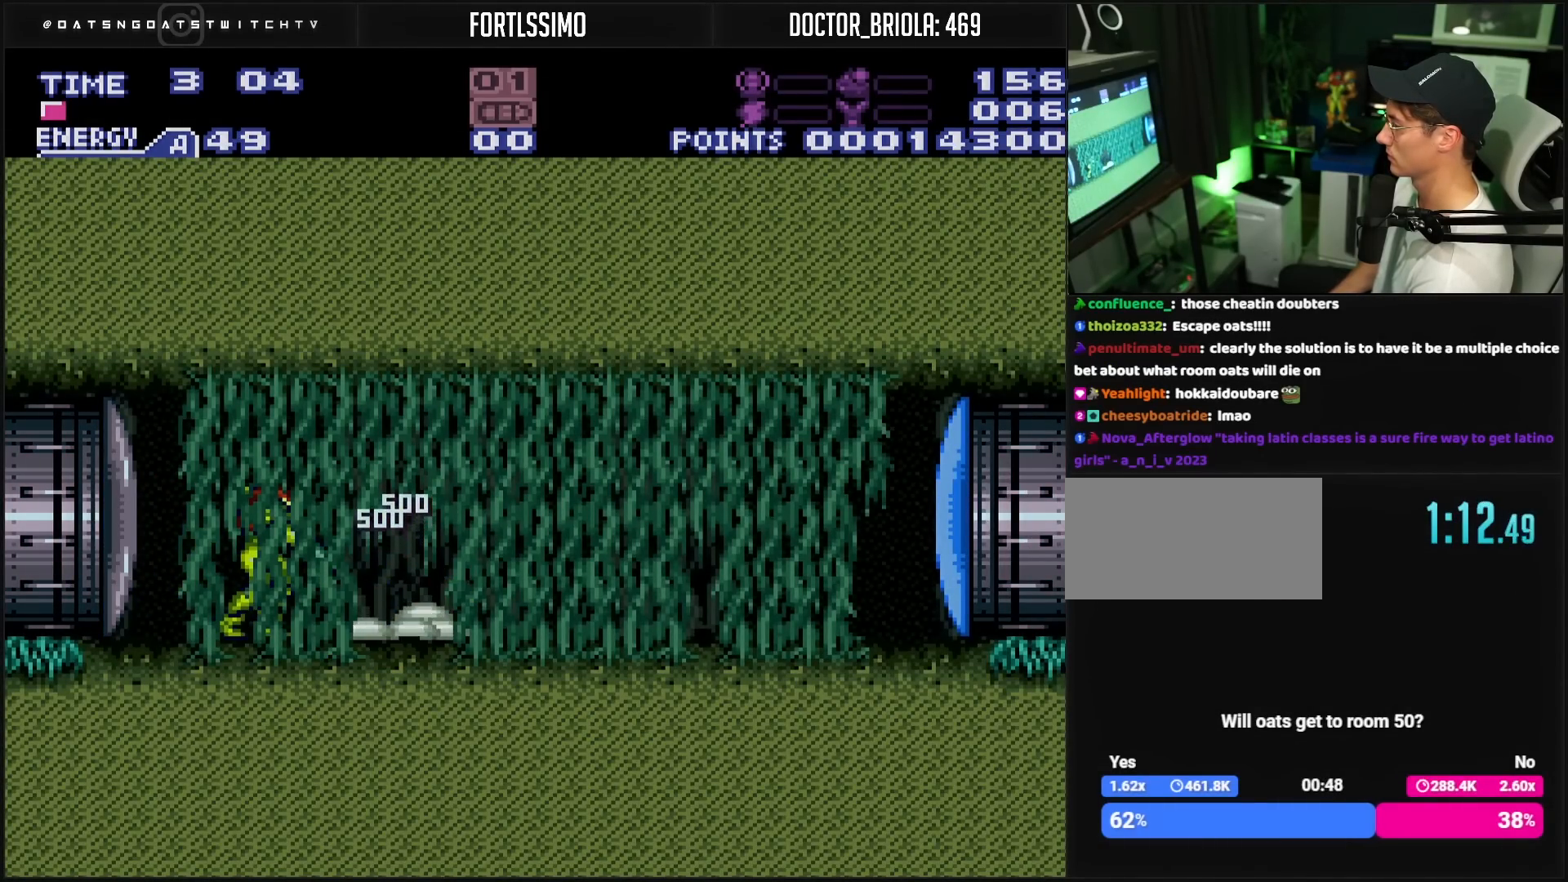
{"buttons": ["X", "L1"], "events": [[67, "X", "down"], [83, "X", "up"], [233, "X", "down"], [350, "X", "up"], [483, "X", "down"]]}
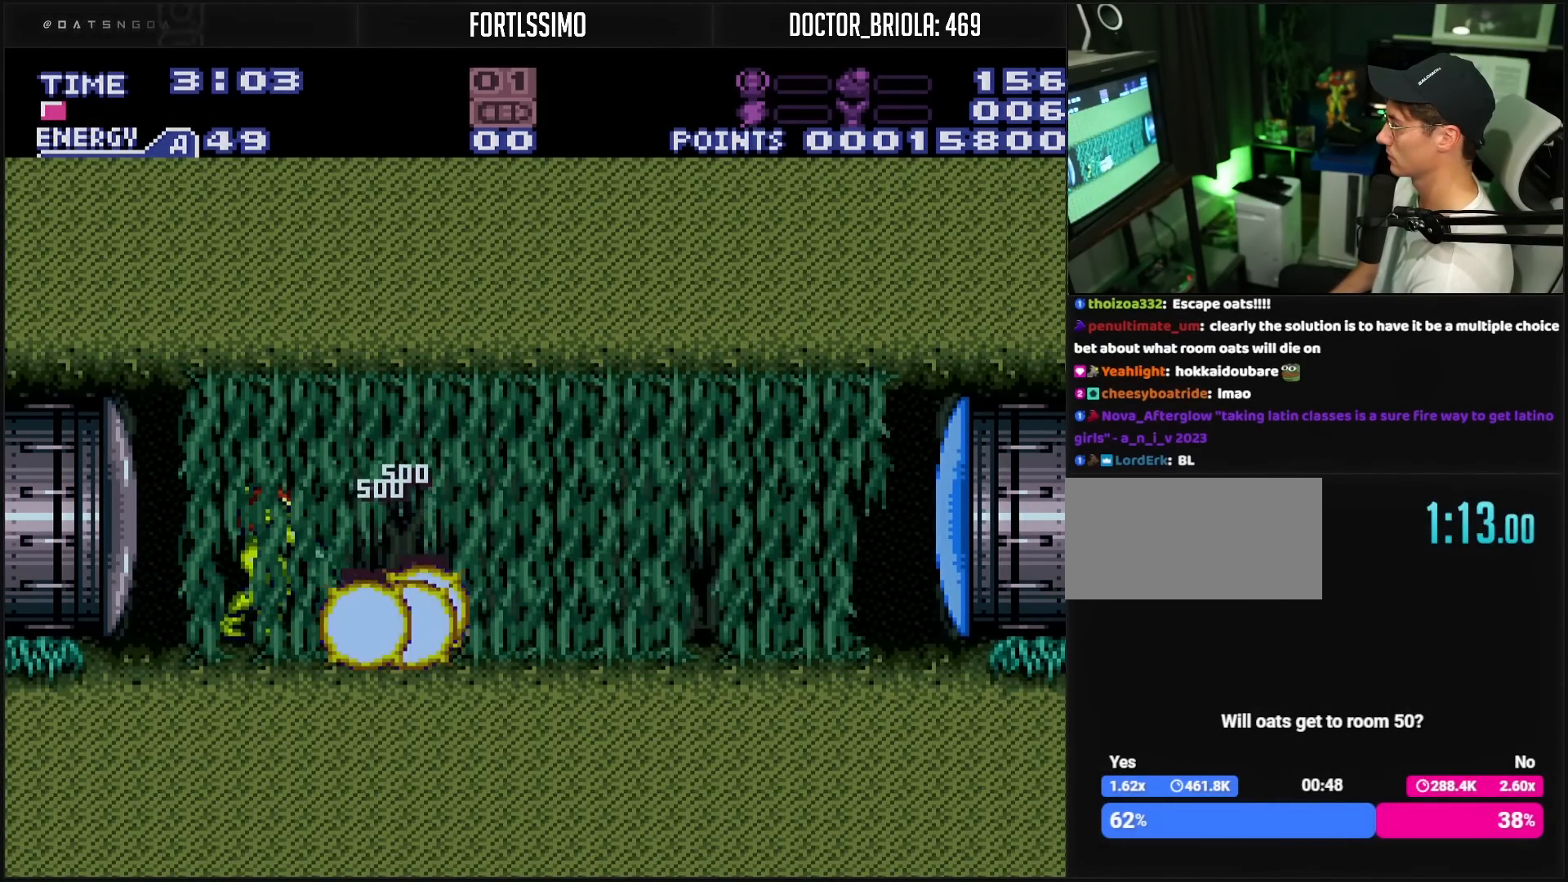
{"buttons": ["L1", "DPAD_RIGHT"], "events": [[117, "X", "up"], [250, "X", "down"], [383, "X", "up"], [450, "DPAD_RIGHT", "down"]]}
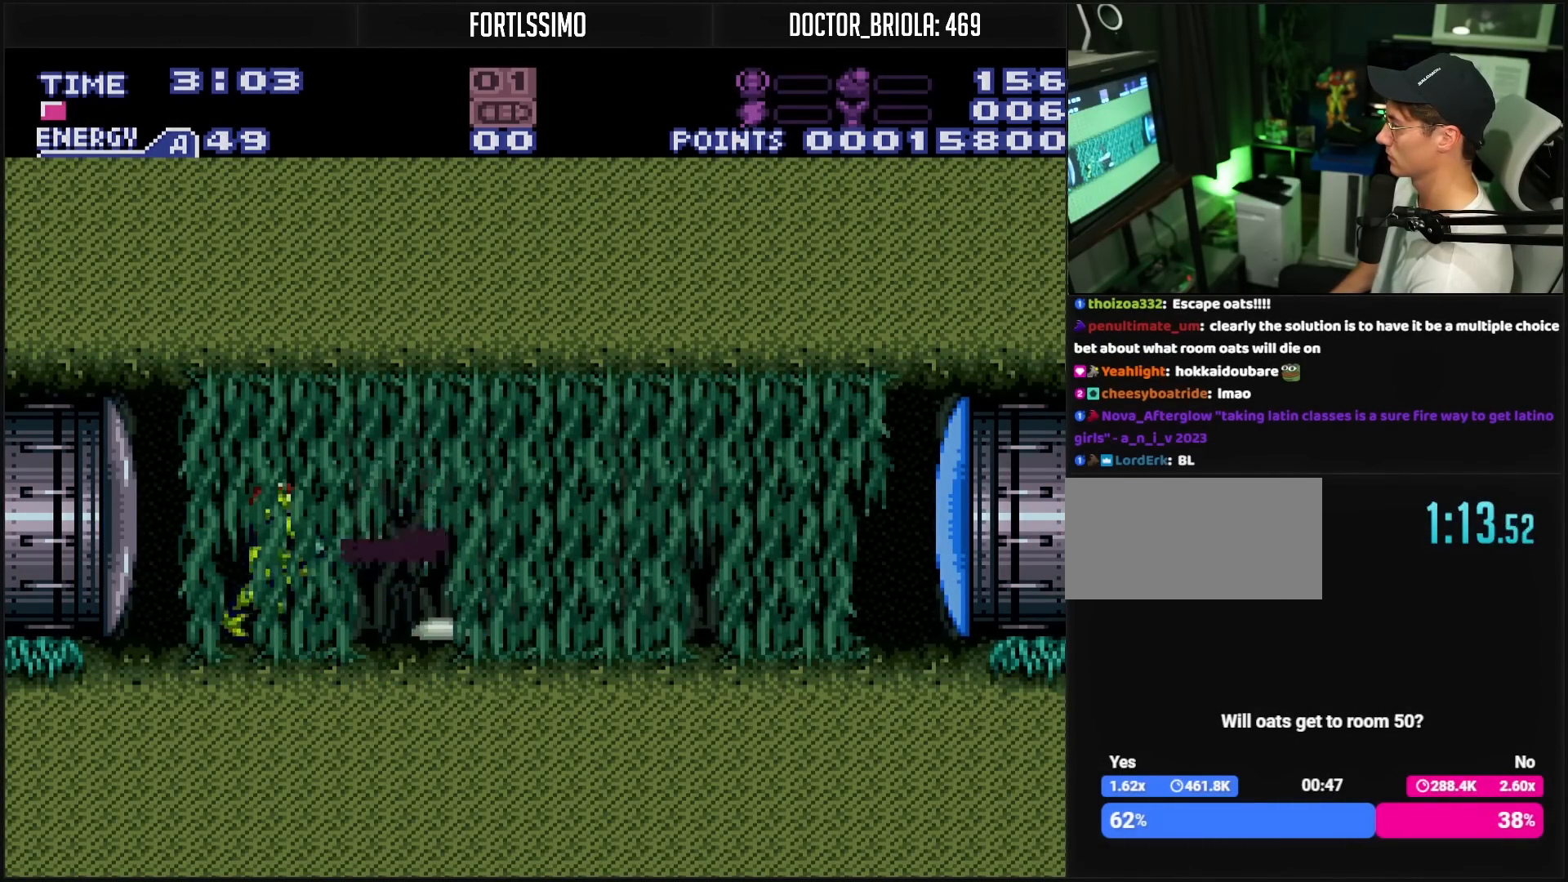
{"buttons": ["L1"], "events": [[33, "X", "down"], [67, "DPAD_RIGHT", "up"], [150, "X", "up"], [300, "X", "down"], [417, "X", "up"]]}
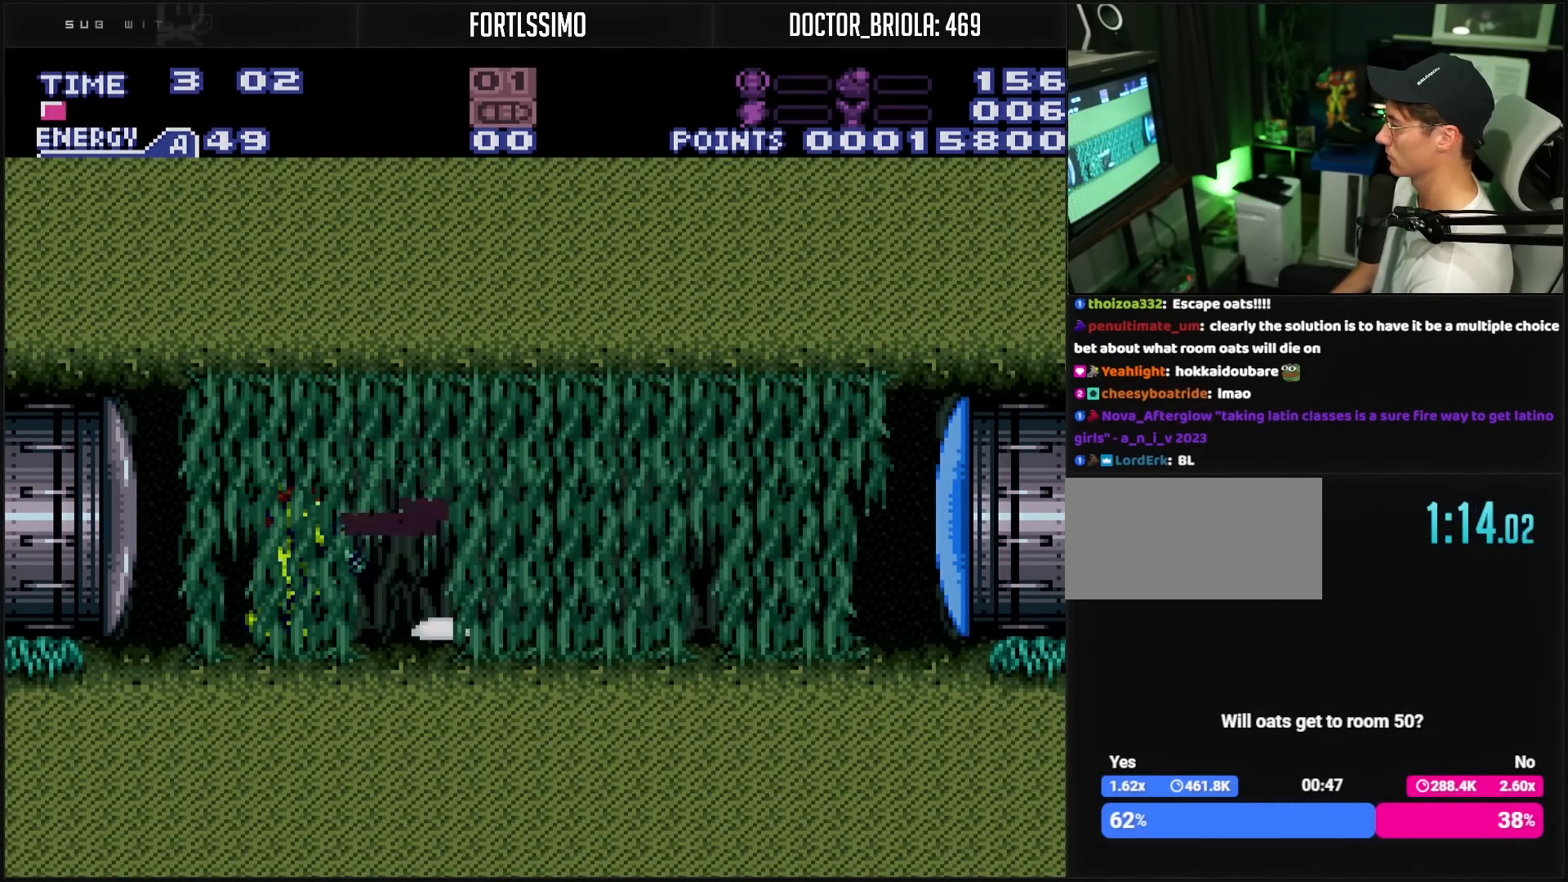
{"buttons": ["L1", "DPAD_RIGHT"], "events": [[67, "X", "down"], [200, "X", "up"], [333, "X", "down"], [467, "X", "up"], [500, "DPAD_RIGHT", "down"]]}
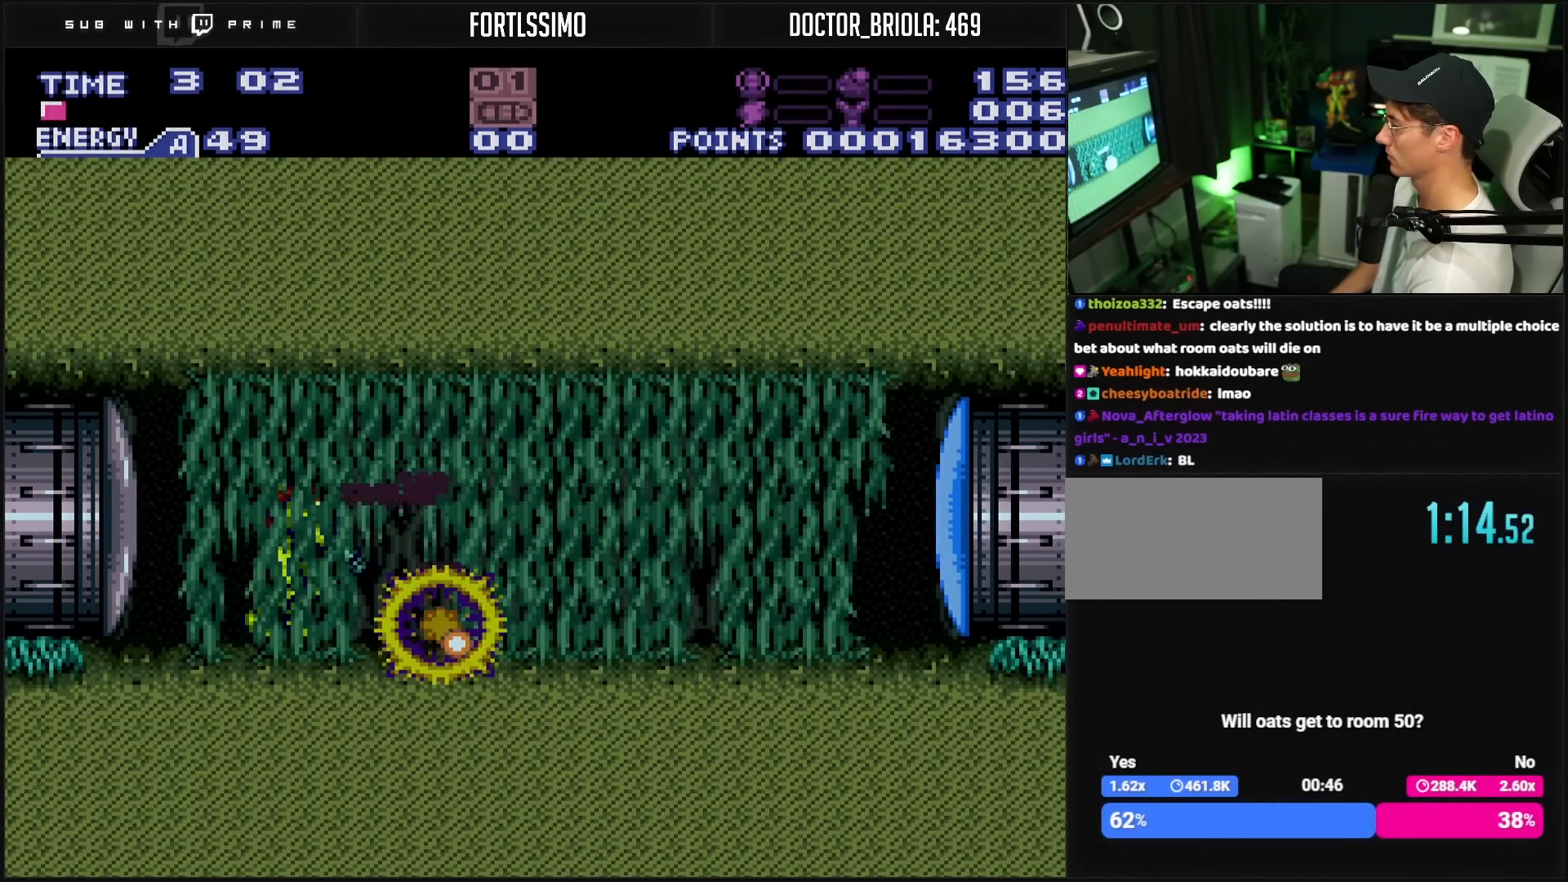
{"buttons": ["B", "DPAD_RIGHT"], "events": [[33, "L1", "up"], [100, "DPAD_RIGHT", "up"], [133, "X", "down"], [233, "X", "up"], [250, "DPAD_RIGHT", "down"], [333, "B", "down"]]}
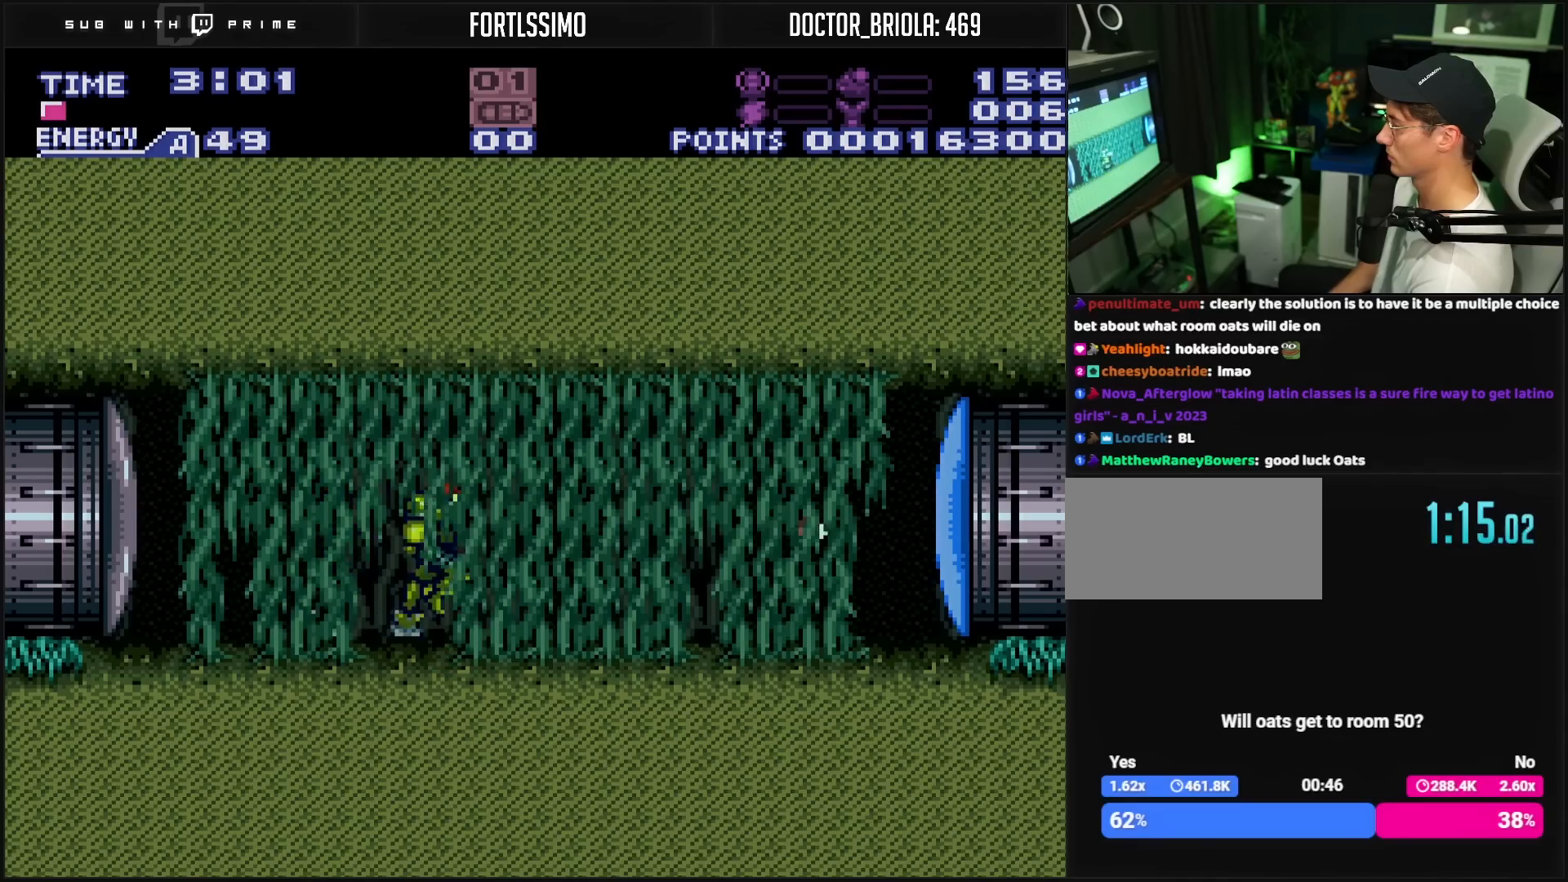
{"buttons": ["B", "DPAD_RIGHT"], "events": [[400, "L1", "down"], [417, "L1", "up"]]}
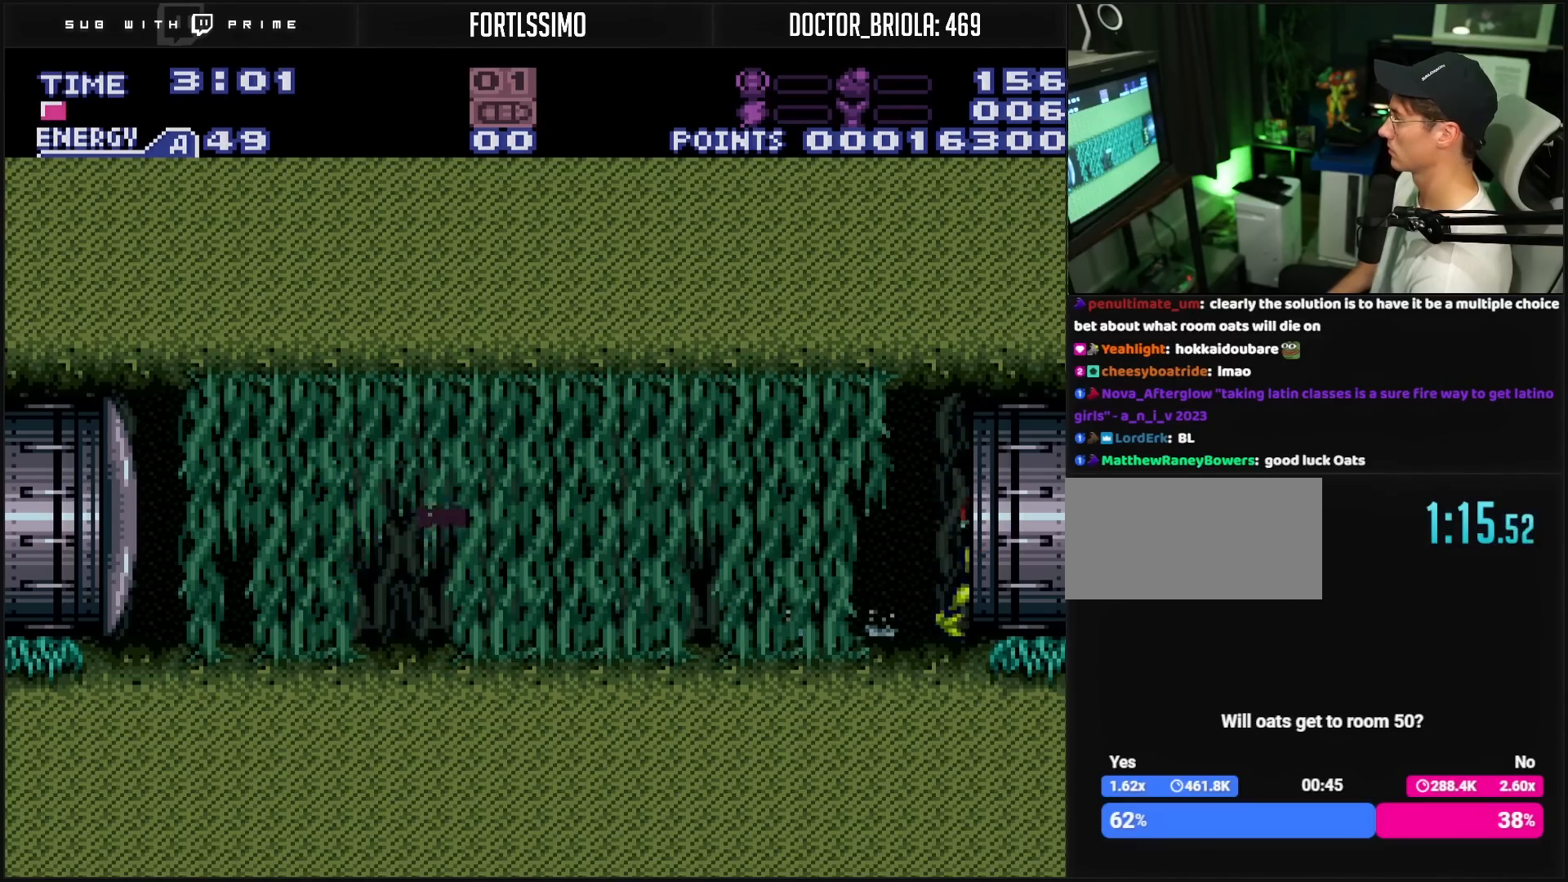
{"buttons": ["DPAD_RIGHT"], "events": [[133, "L1", "down"], [183, "L1", "up"], [317, "L1", "down"], [383, "B", "up"], [383, "L1", "up"]]}
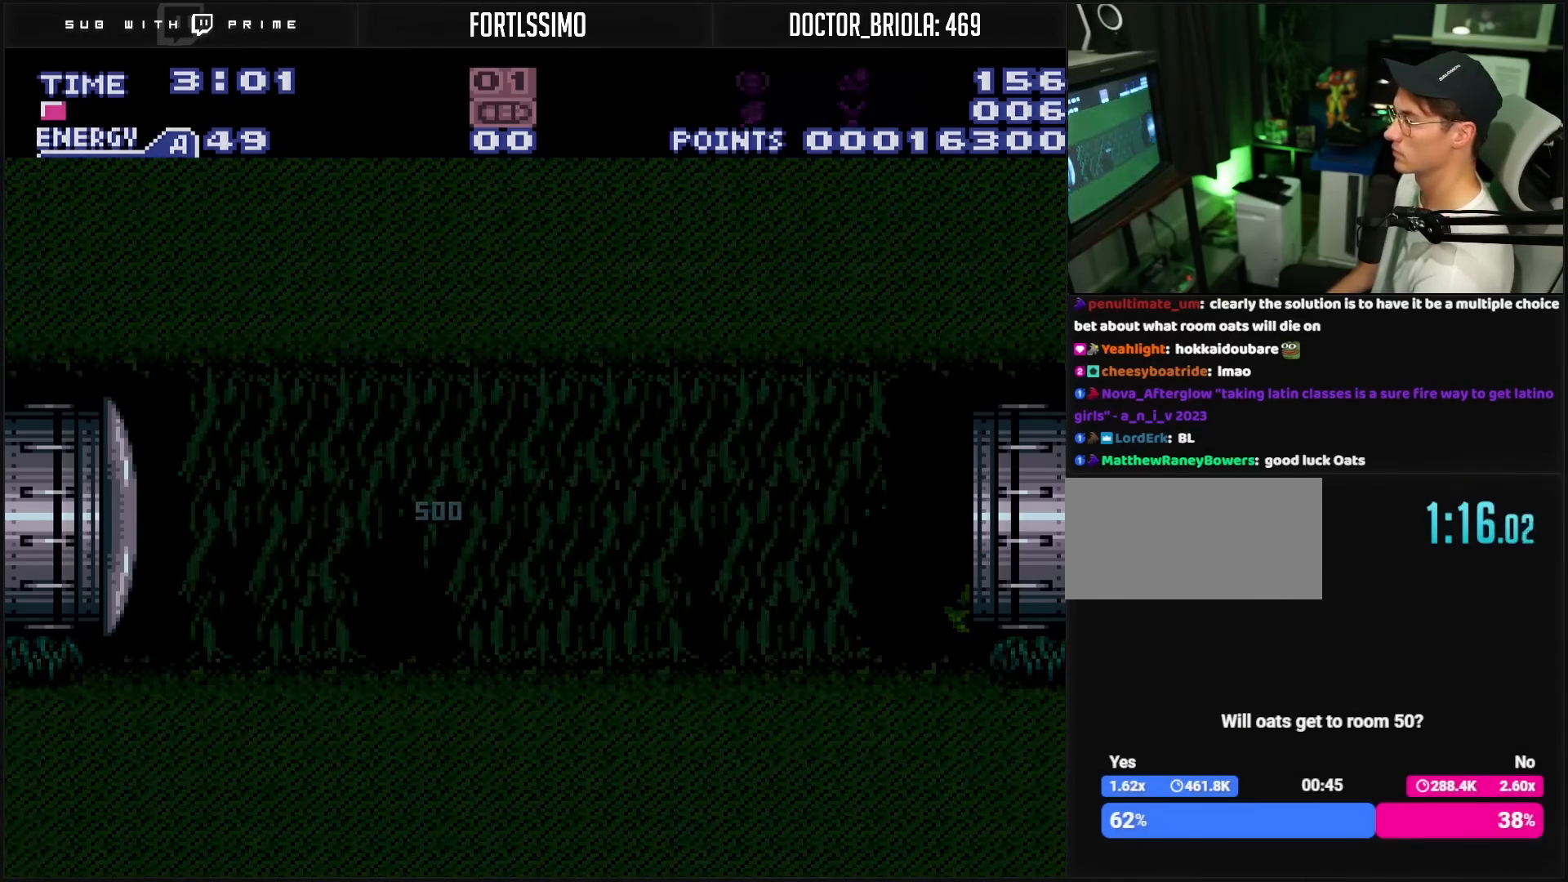
{"buttons": ["B"], "events": [[83, "B", "down"], [83, "DPAD_RIGHT", "up"]]}
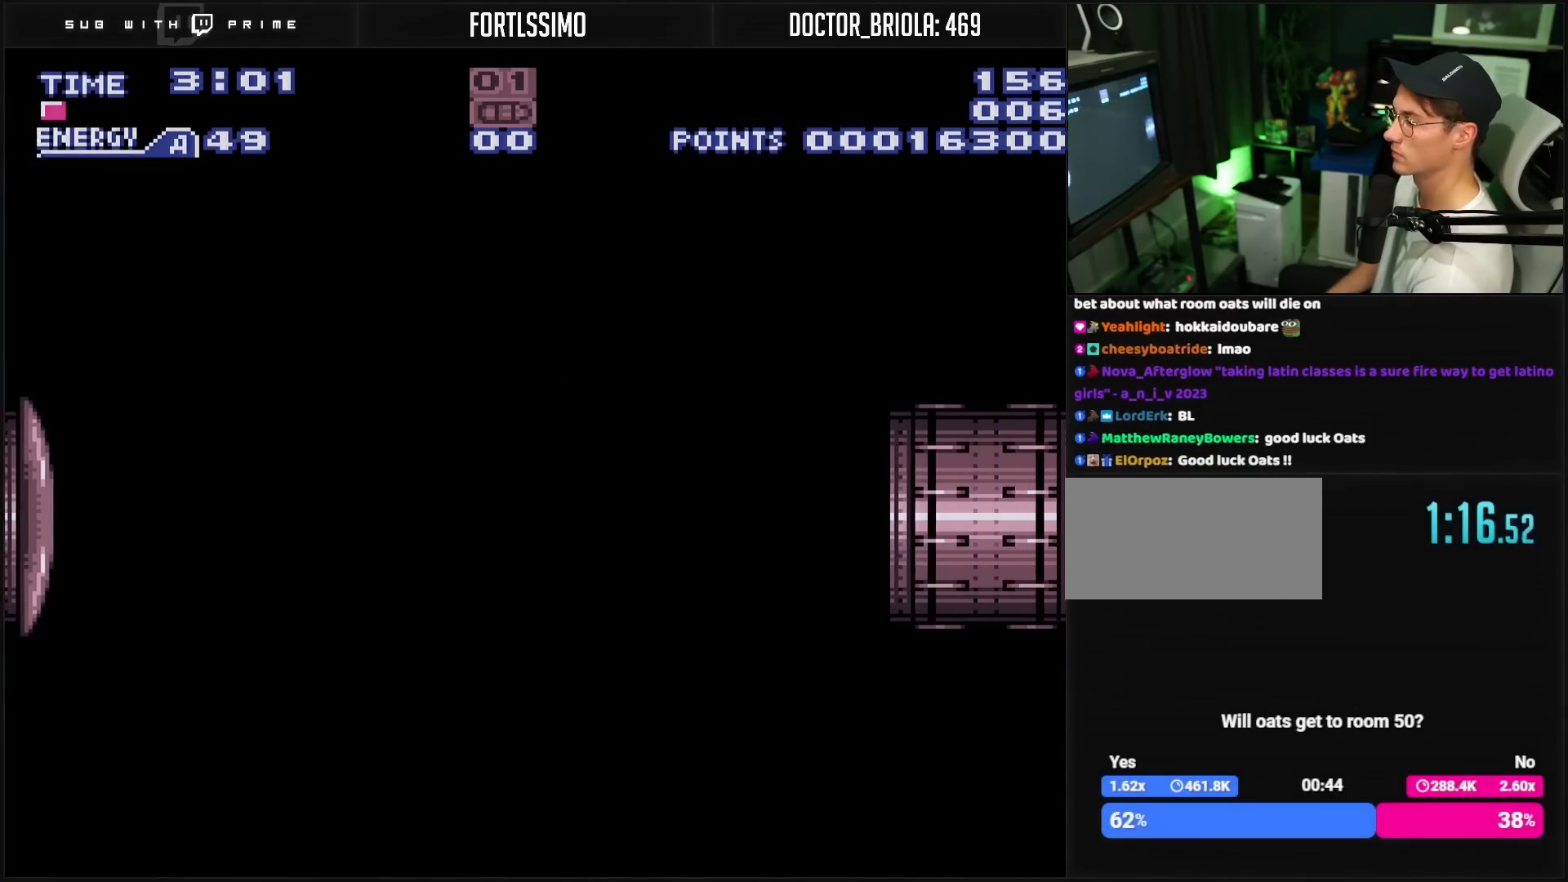
{"buttons": ["B"], "events": []}
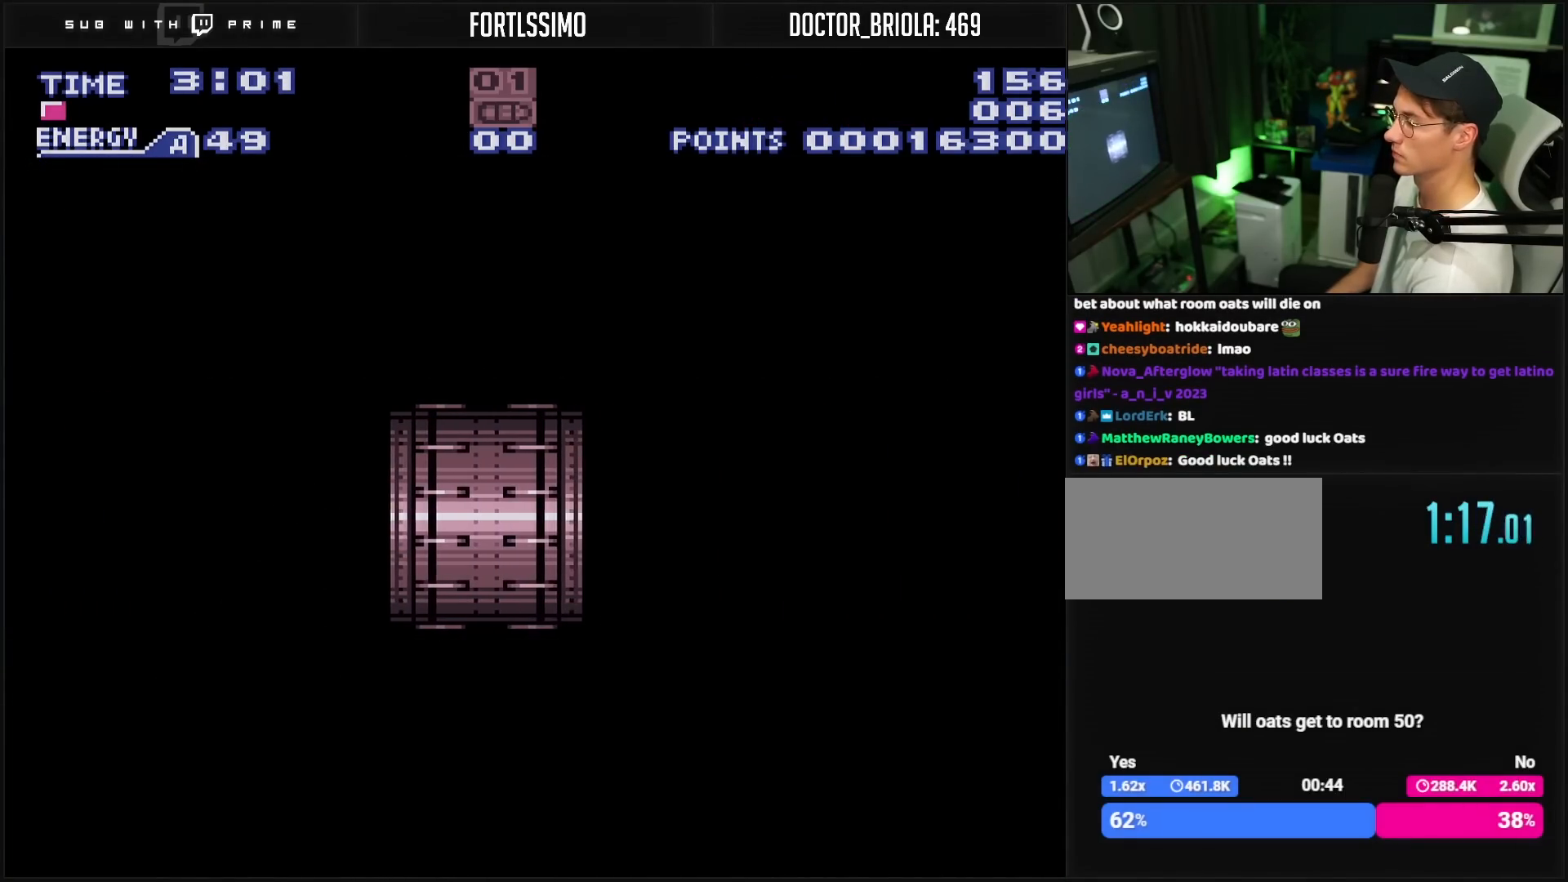
{"buttons": ["B"], "events": []}
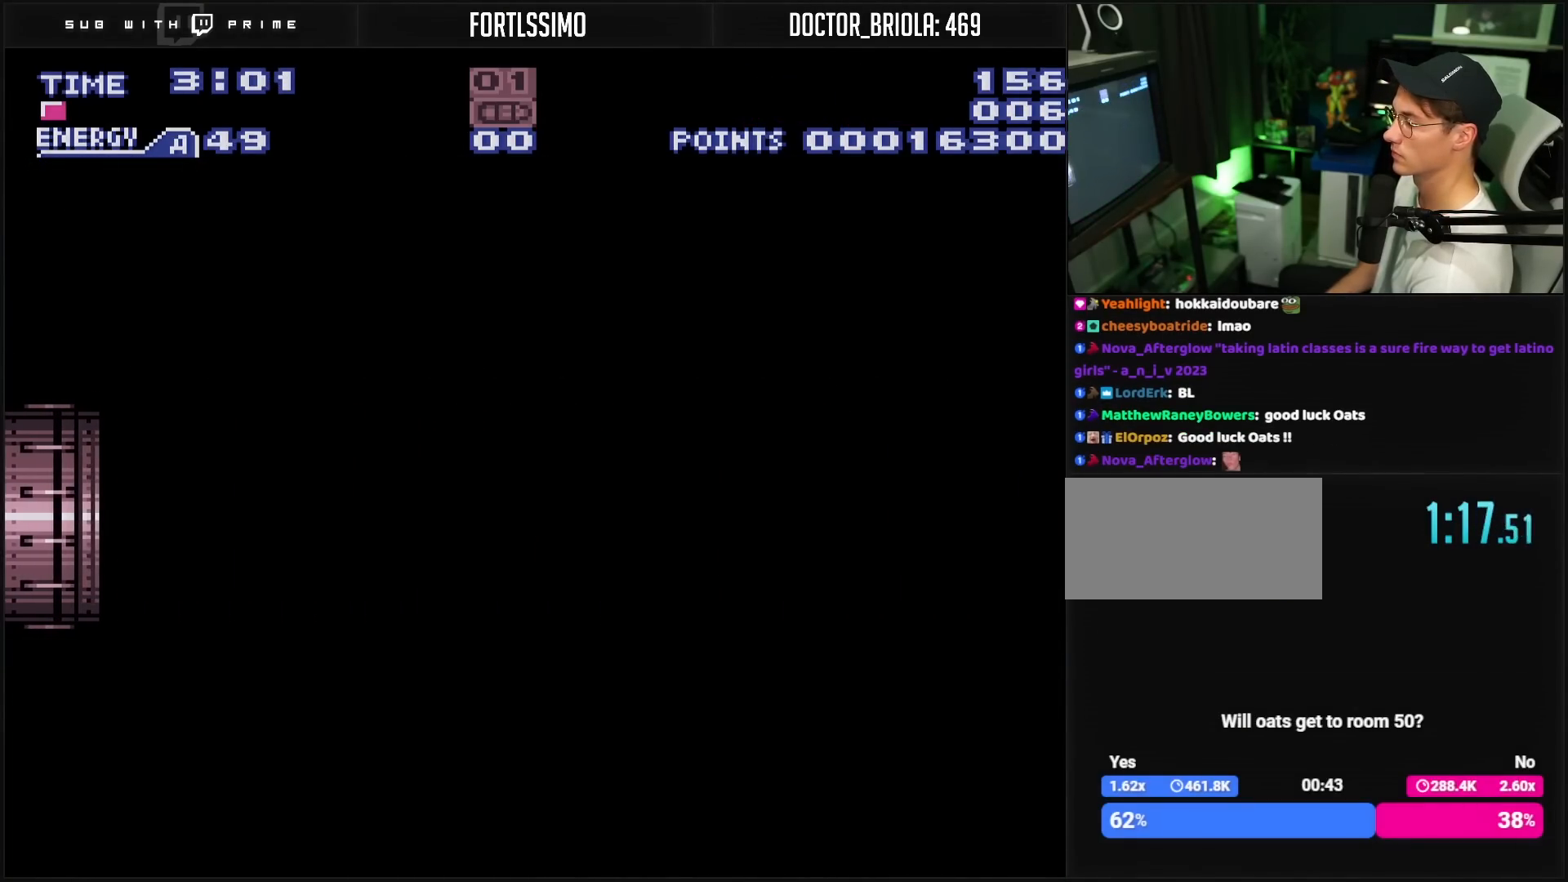
{"buttons": ["B"], "events": []}
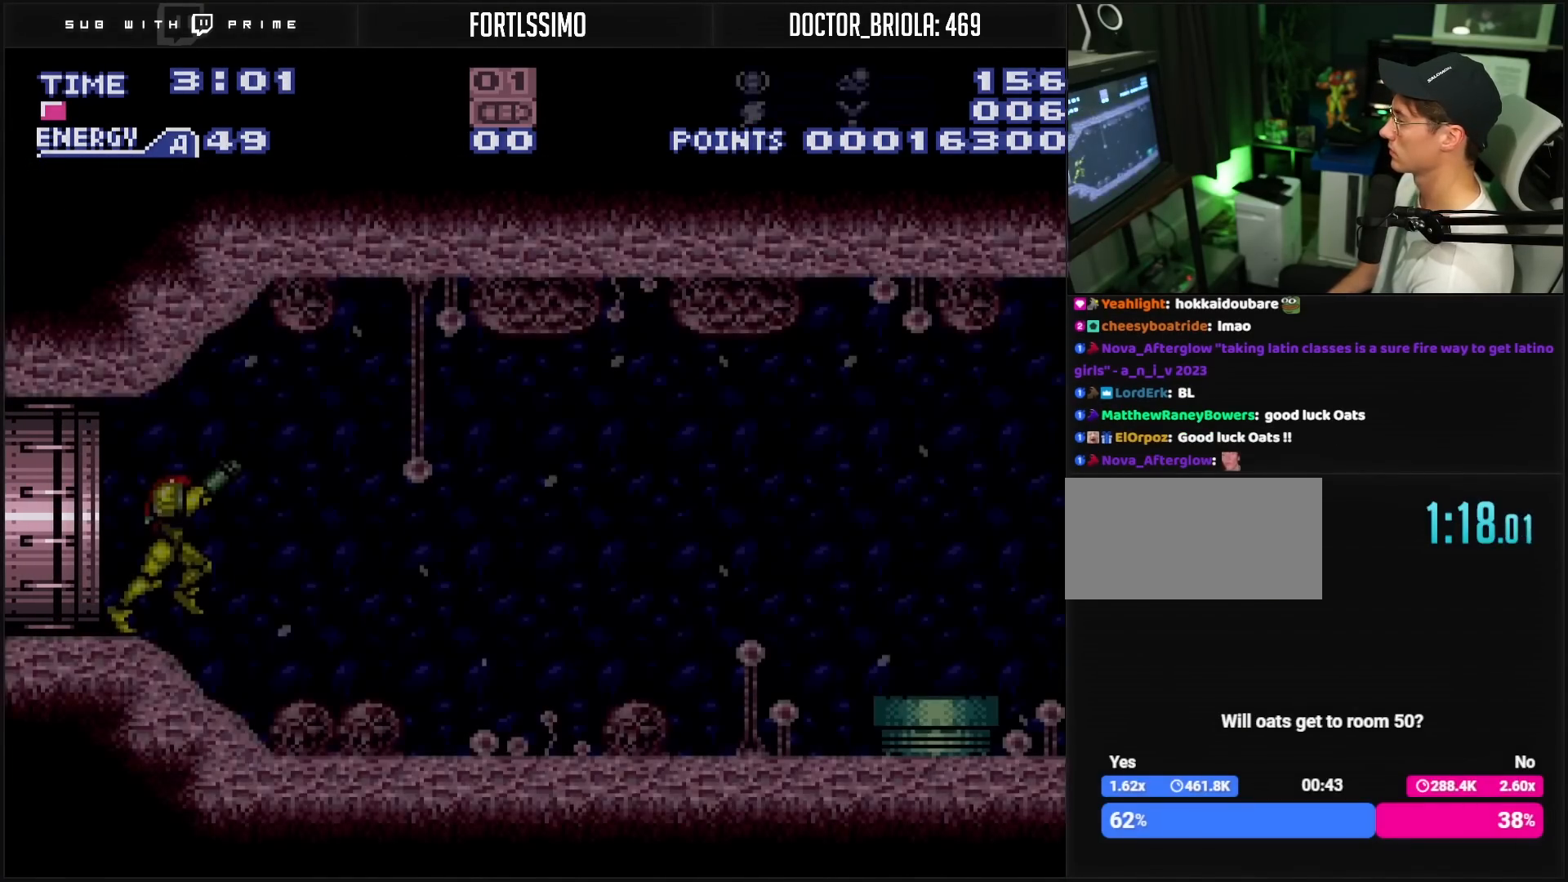
{"buttons": ["B"], "events": [[250, "DPAD_RIGHT", "down"], [400, "DPAD_RIGHT", "up"]]}
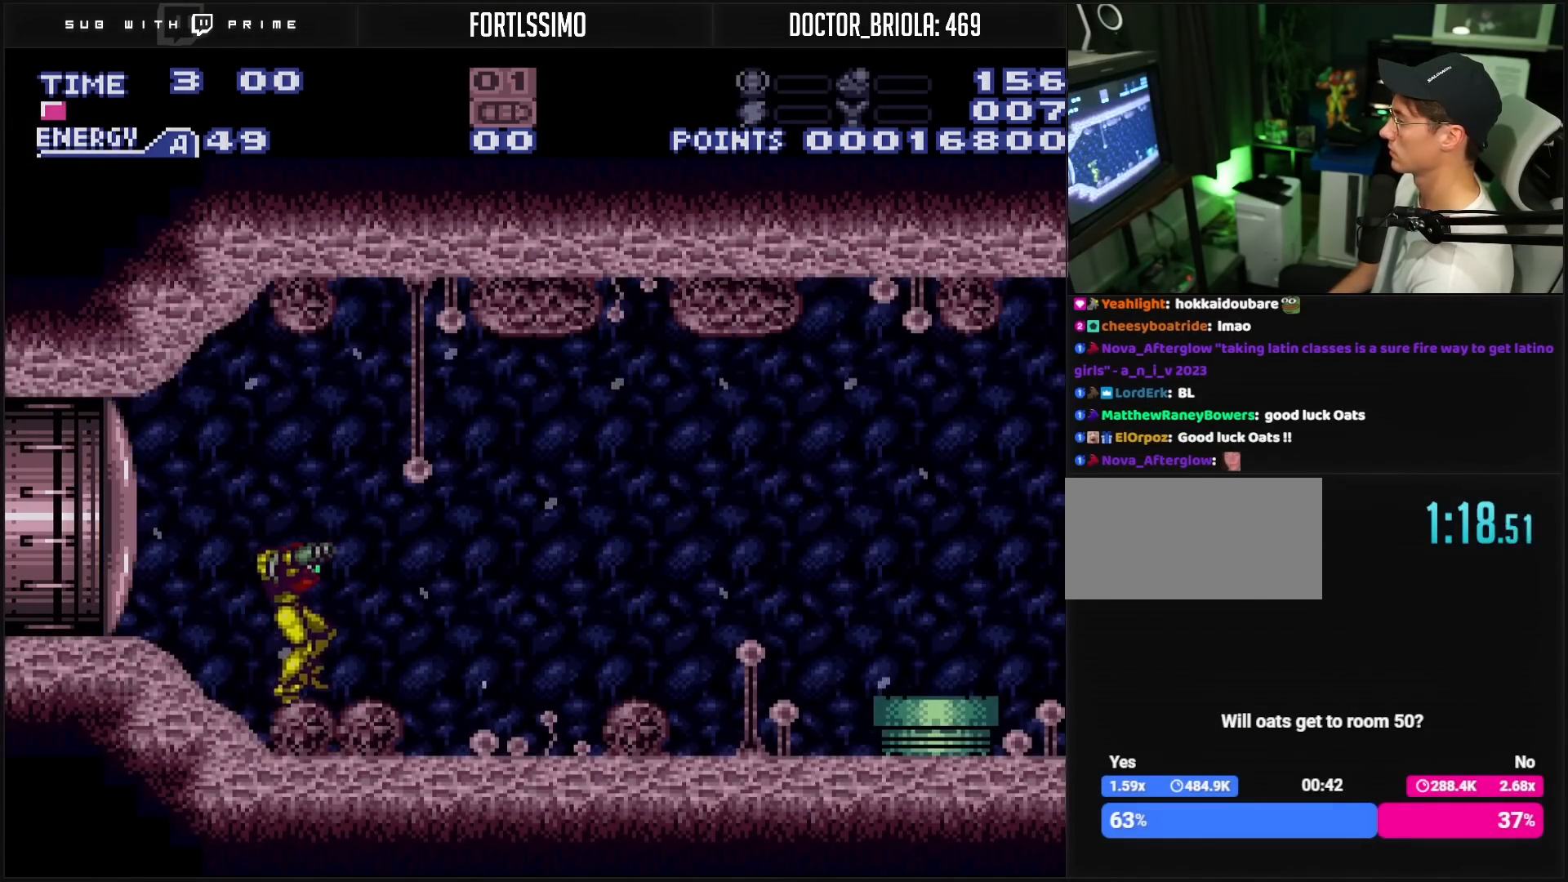
{"buttons": ["B", "DPAD_RIGHT"], "events": [[117, "DPAD_RIGHT", "down"]]}
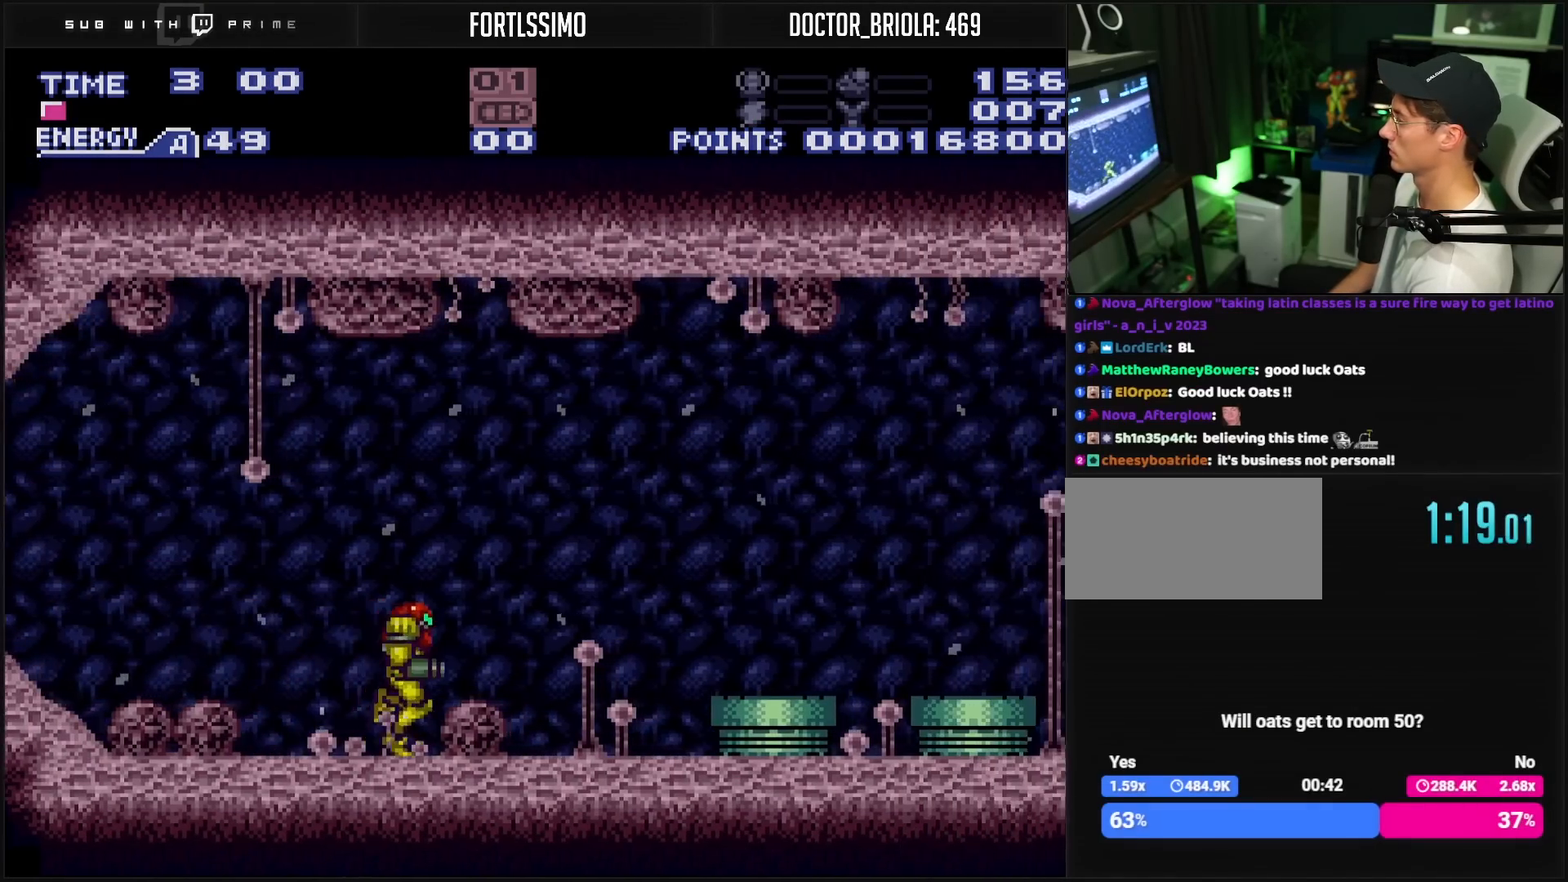
{"buttons": ["A", "B"], "events": [[117, "X", "down"], [150, "A", "down"], [167, "X", "up"], [450, "DPAD_RIGHT", "up"]]}
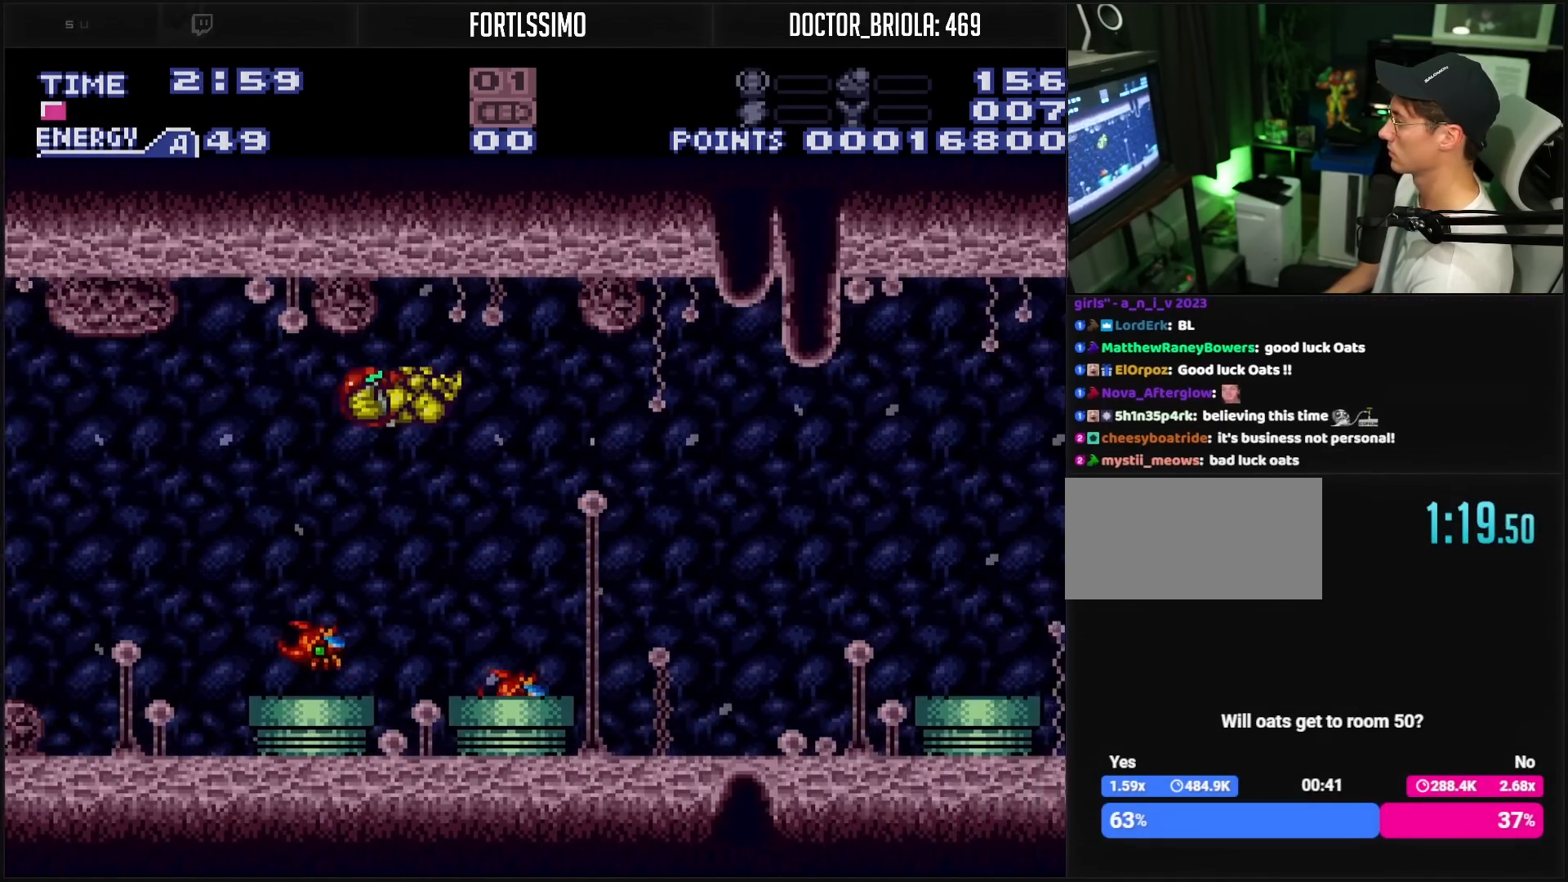
{"buttons": ["B", "L1"], "events": [[117, "A", "up"], [117, "B", "up"], [283, "DPAD_LEFT", "down"], [383, "B", "down"], [383, "L1", "down"], [433, "DPAD_LEFT", "up"]]}
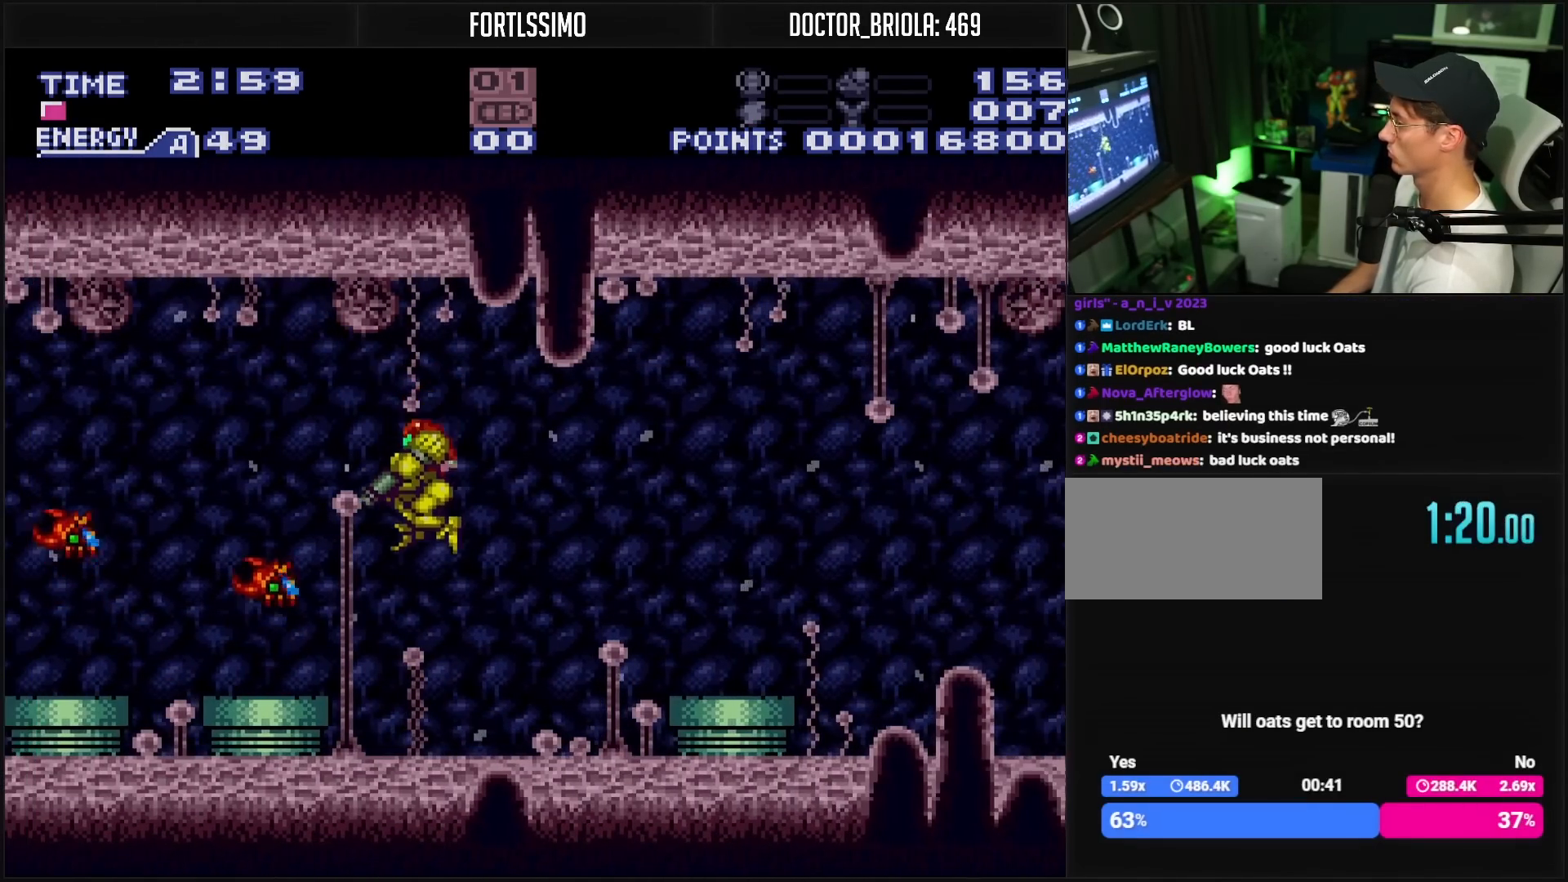
{"buttons": ["A", "B", "X", "DPAD_LEFT"], "events": [[17, "X", "down"], [150, "L1", "up"], [150, "X", "up"], [183, "DPAD_LEFT", "down"], [333, "A", "down"], [467, "X", "down"]]}
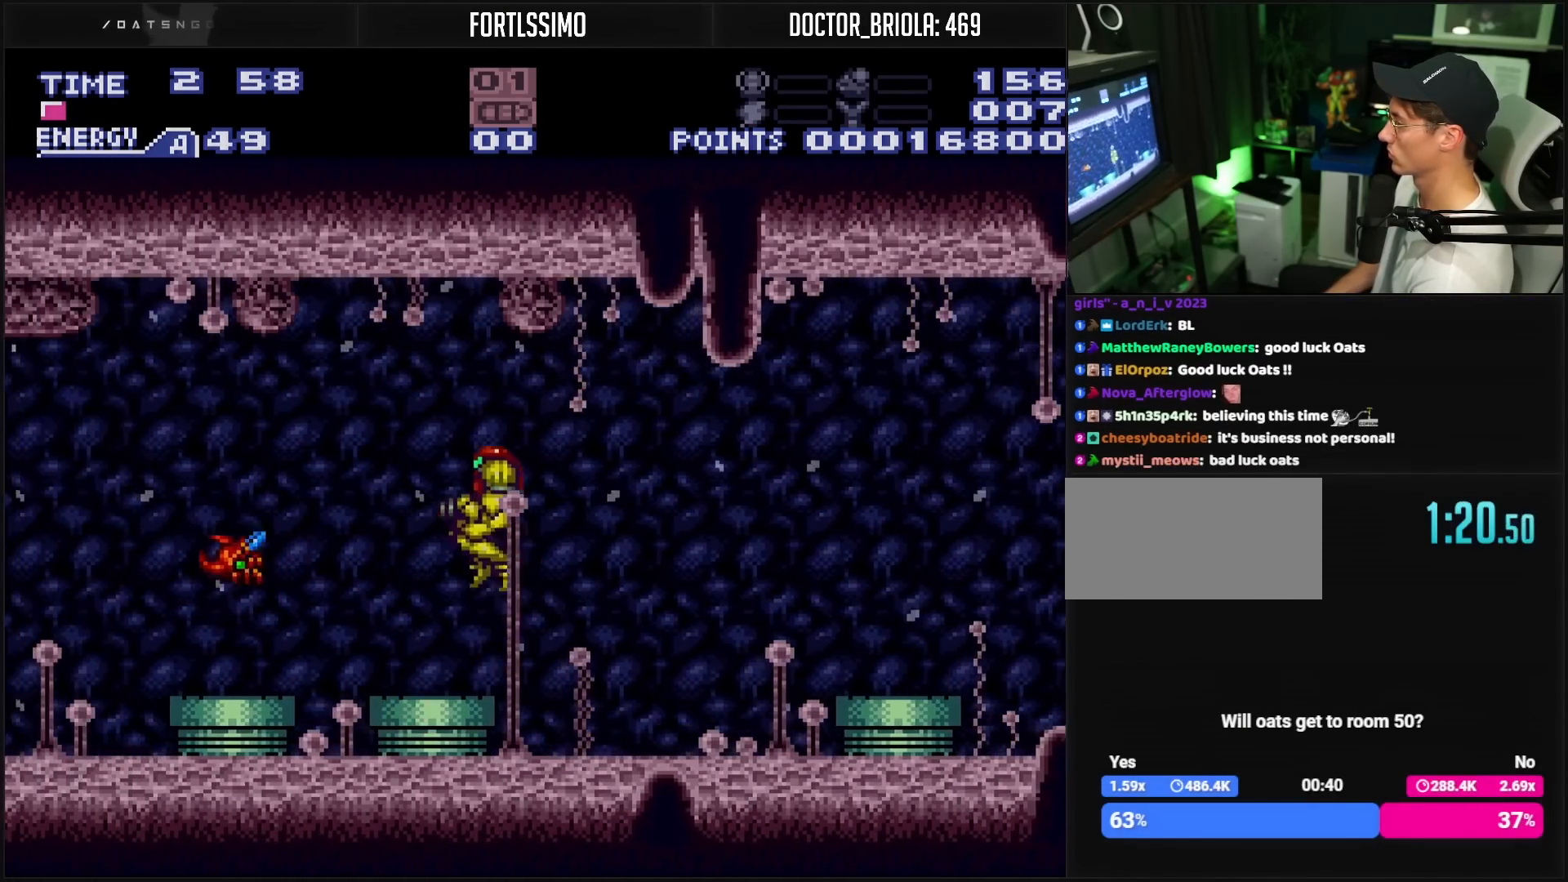
{"buttons": ["B", "L1", "DPAD_RIGHT"], "events": [[17, "A", "up"], [50, "B", "up"], [50, "X", "up"], [183, "B", "down"], [467, "DPAD_LEFT", "up"], [467, "DPAD_RIGHT", "down"], [500, "L1", "down"]]}
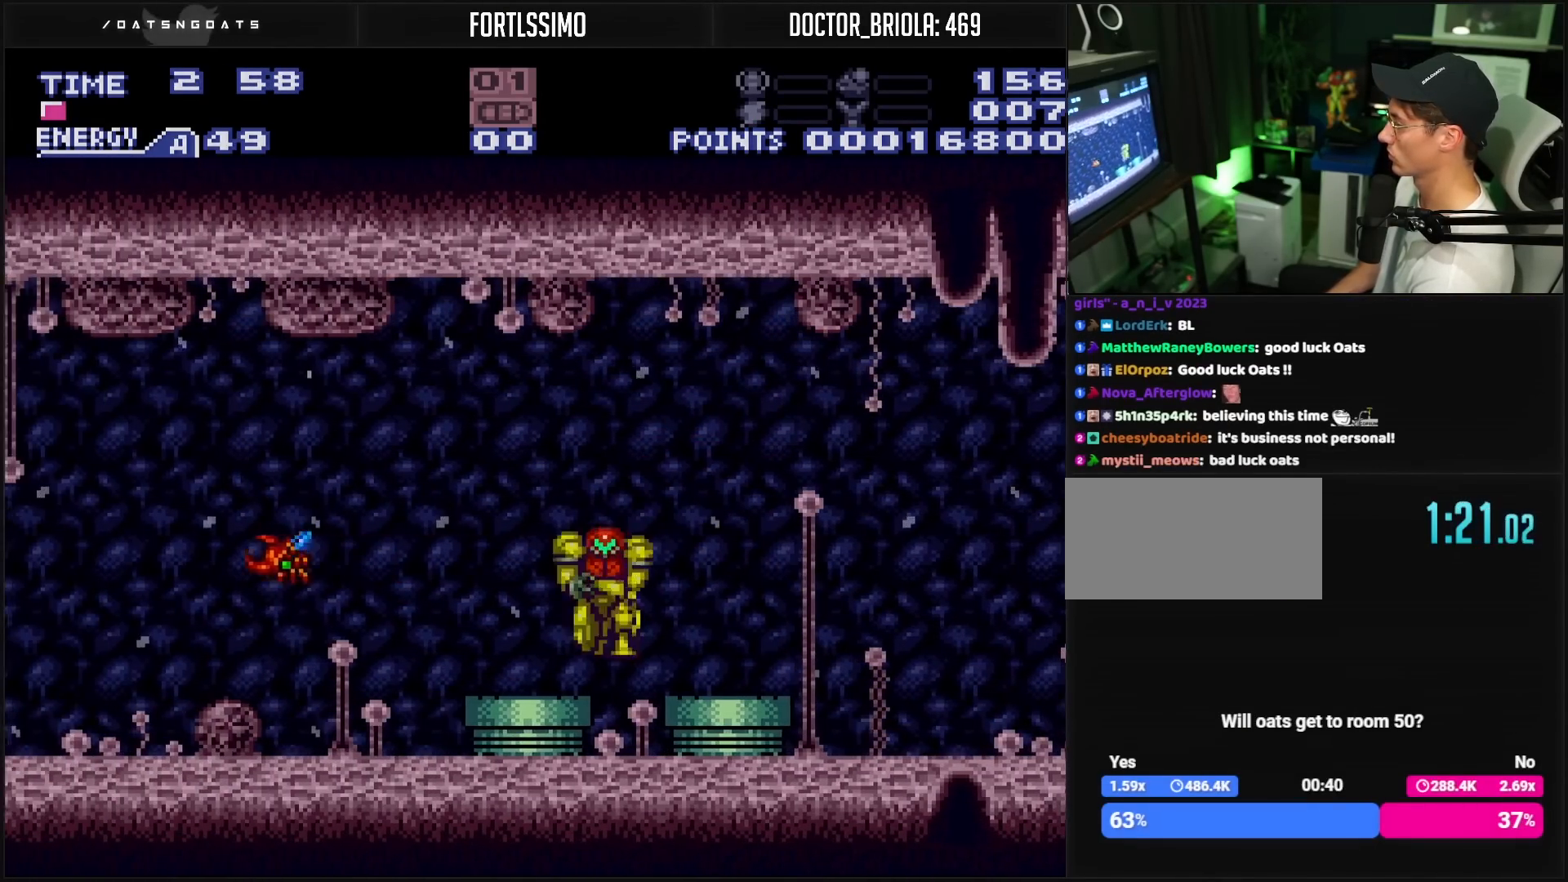
{"buttons": ["A", "B", "DPAD_RIGHT"], "events": [[83, "DPAD_RIGHT", "up"], [333, "A", "down"], [383, "DPAD_RIGHT", "down"], [383, "L1", "up"]]}
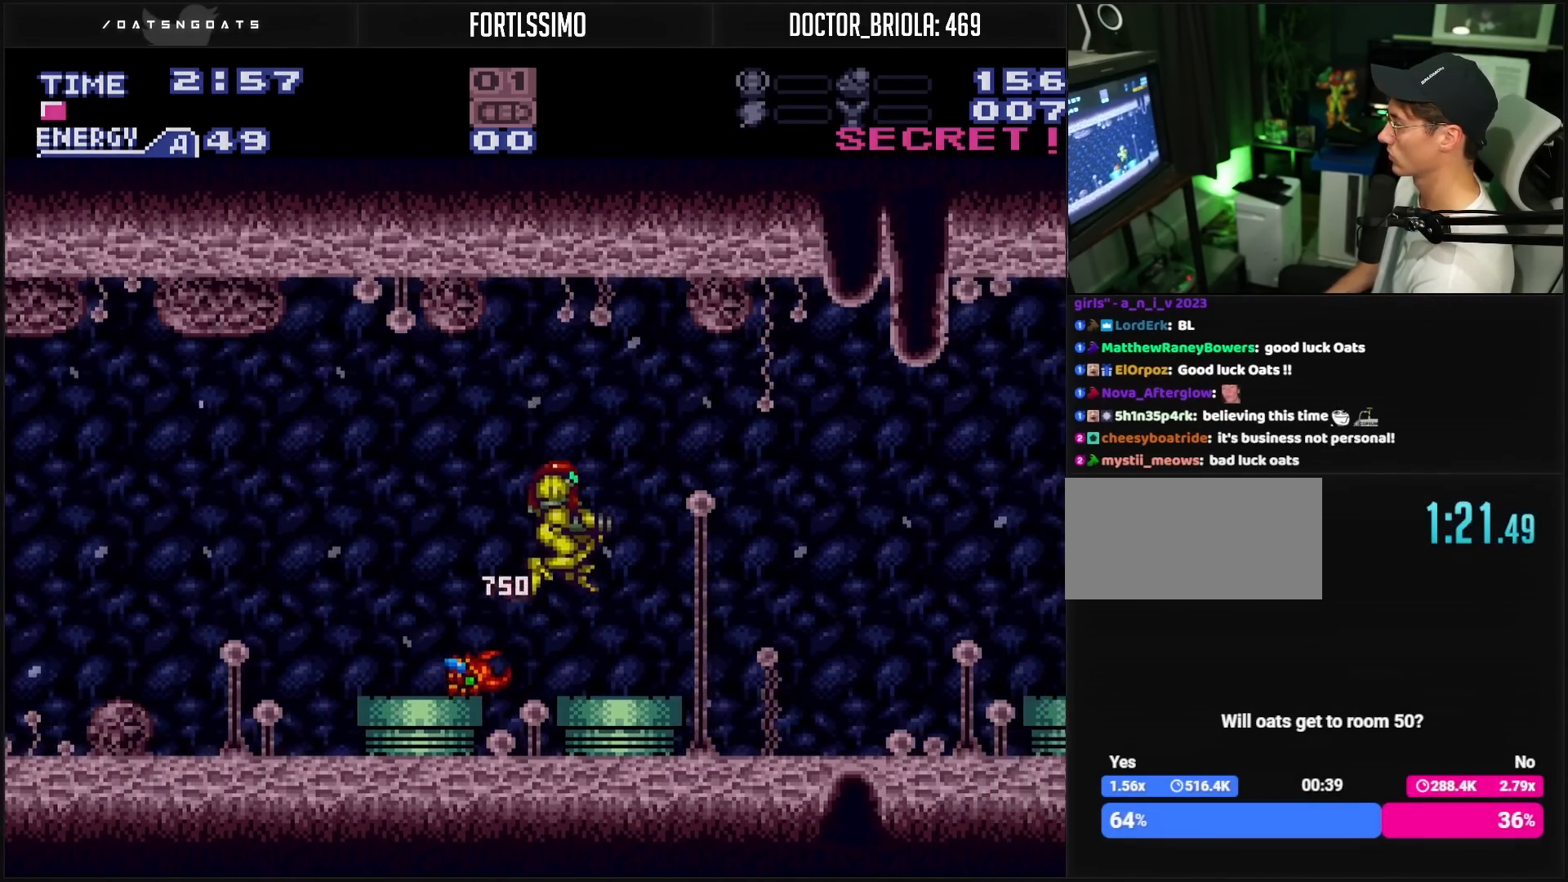
{"buttons": ["B", "DPAD_RIGHT"], "events": [[333, "A", "up"]]}
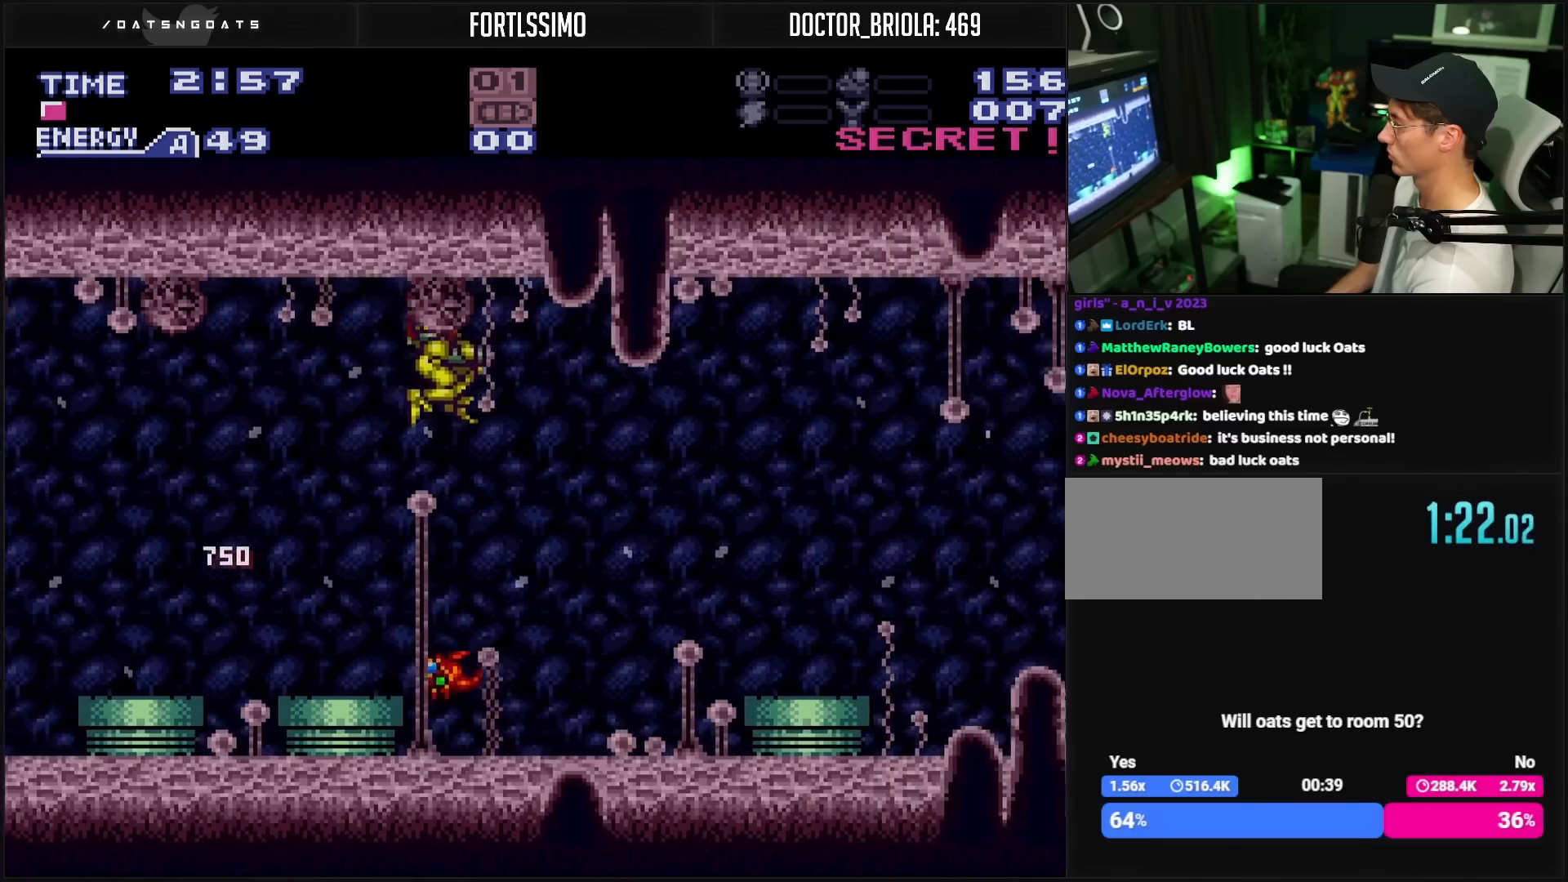
{"buttons": ["B", "DPAD_RIGHT"], "events": [[100, "DPAD_RIGHT", "up"], [317, "DPAD_RIGHT", "down"], [317, "L1", "down"], [383, "X", "down"], [417, "DPAD_RIGHT", "up"], [450, "L1", "up"], [450, "X", "up"], [500, "DPAD_RIGHT", "down"]]}
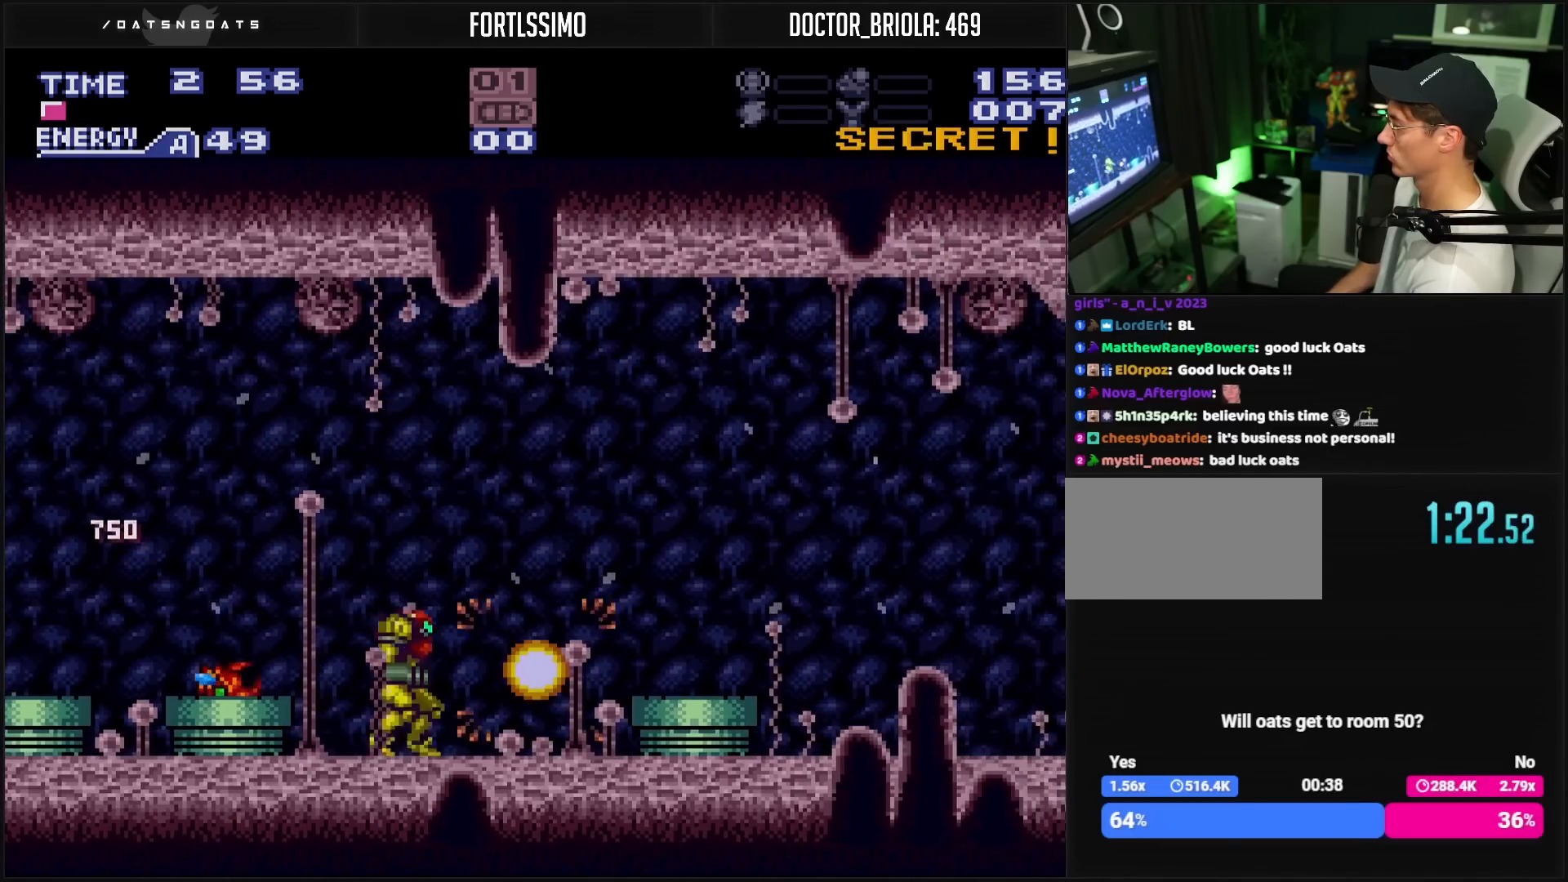
{"buttons": ["A", "B", "DPAD_RIGHT"], "events": [[83, "DPAD_RIGHT", "up"], [117, "DPAD_RIGHT", "down"], [233, "X", "down"], [367, "A", "down"], [367, "X", "up"]]}